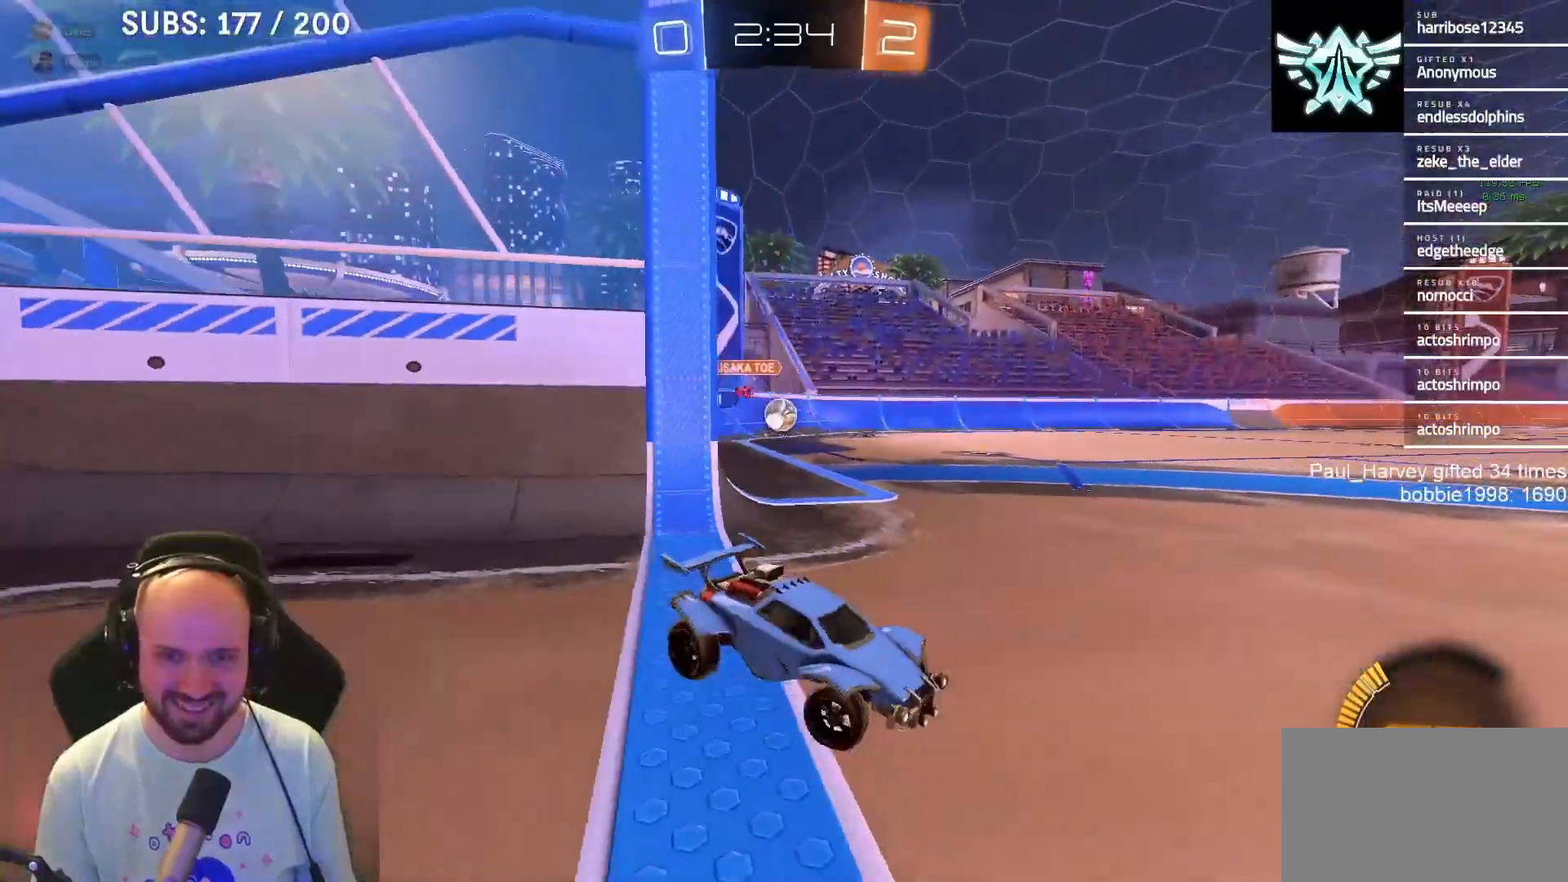
Gameplay with a controller (PlayStation layout); each line is a JSON object with the inputs held at the frame after it. "events" lists button and stick changes between this image and that frame as [ms after this image, input, new state], when the widget could be followed in between.
{"buttons": ["L1", "R2"], "left_stick": "left", "right_stick": "center", "events": [[33, "SQUARE", "down"], [133, "SQUARE", "up"], [383, "L1", "down"]]}
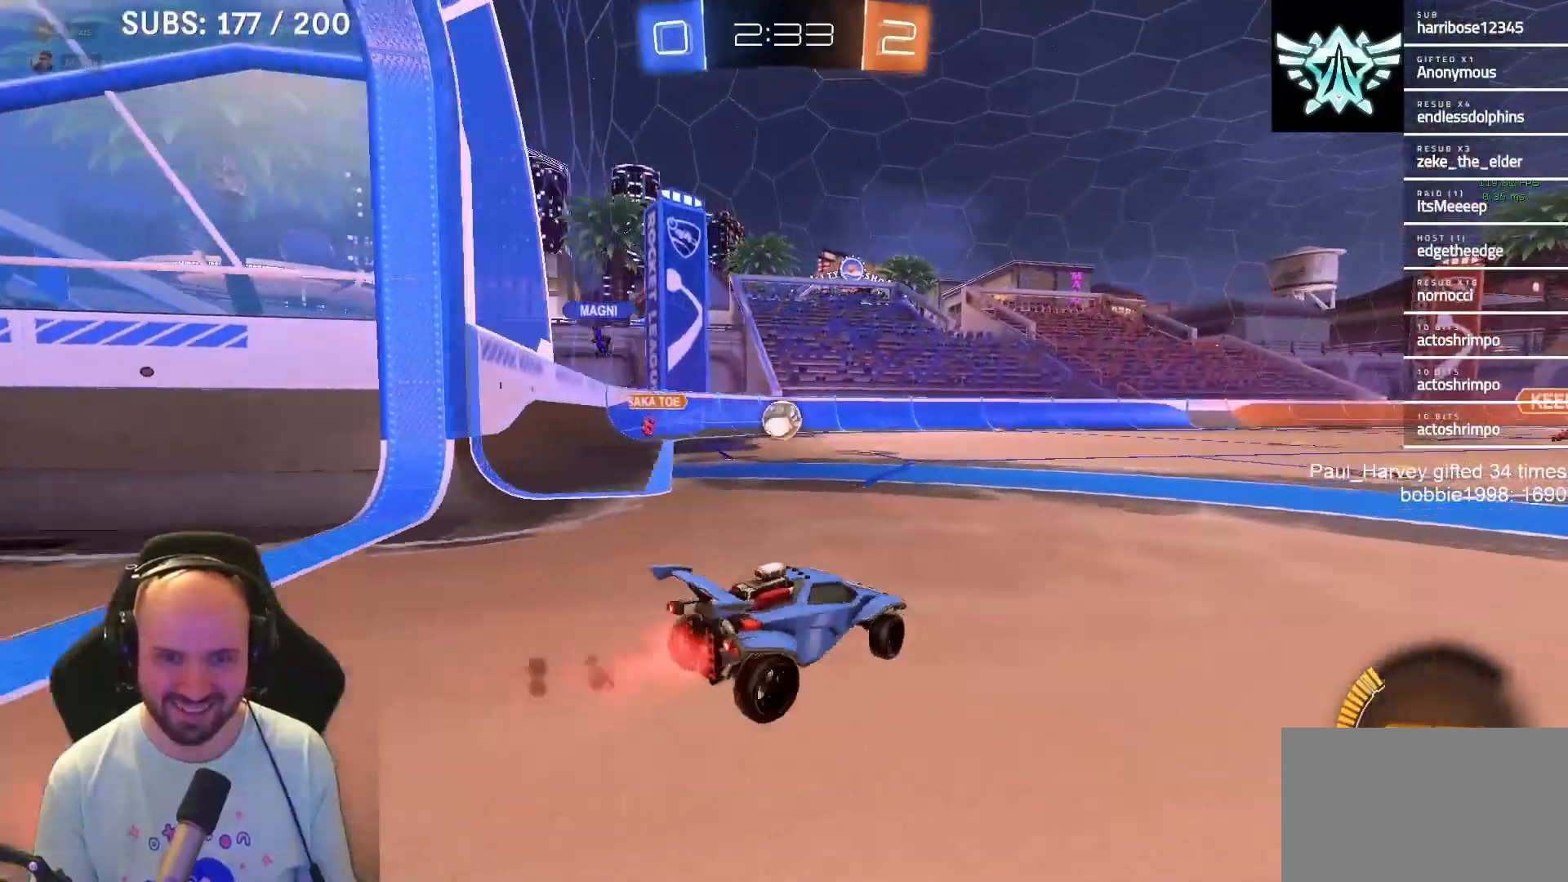
{"buttons": ["CROSS", "SQUARE", "L1", "R2"], "left_stick": "right", "right_stick": "center", "events": [[267, "SQUARE", "down"], [333, "CROSS", "down"], [367, "SQUARE", "up"], [367, "left_stick", "up"], [417, "CROSS", "up"], [450, "CROSS", "down"], [450, "SQUARE", "down"], [450, "left_stick", "right"]]}
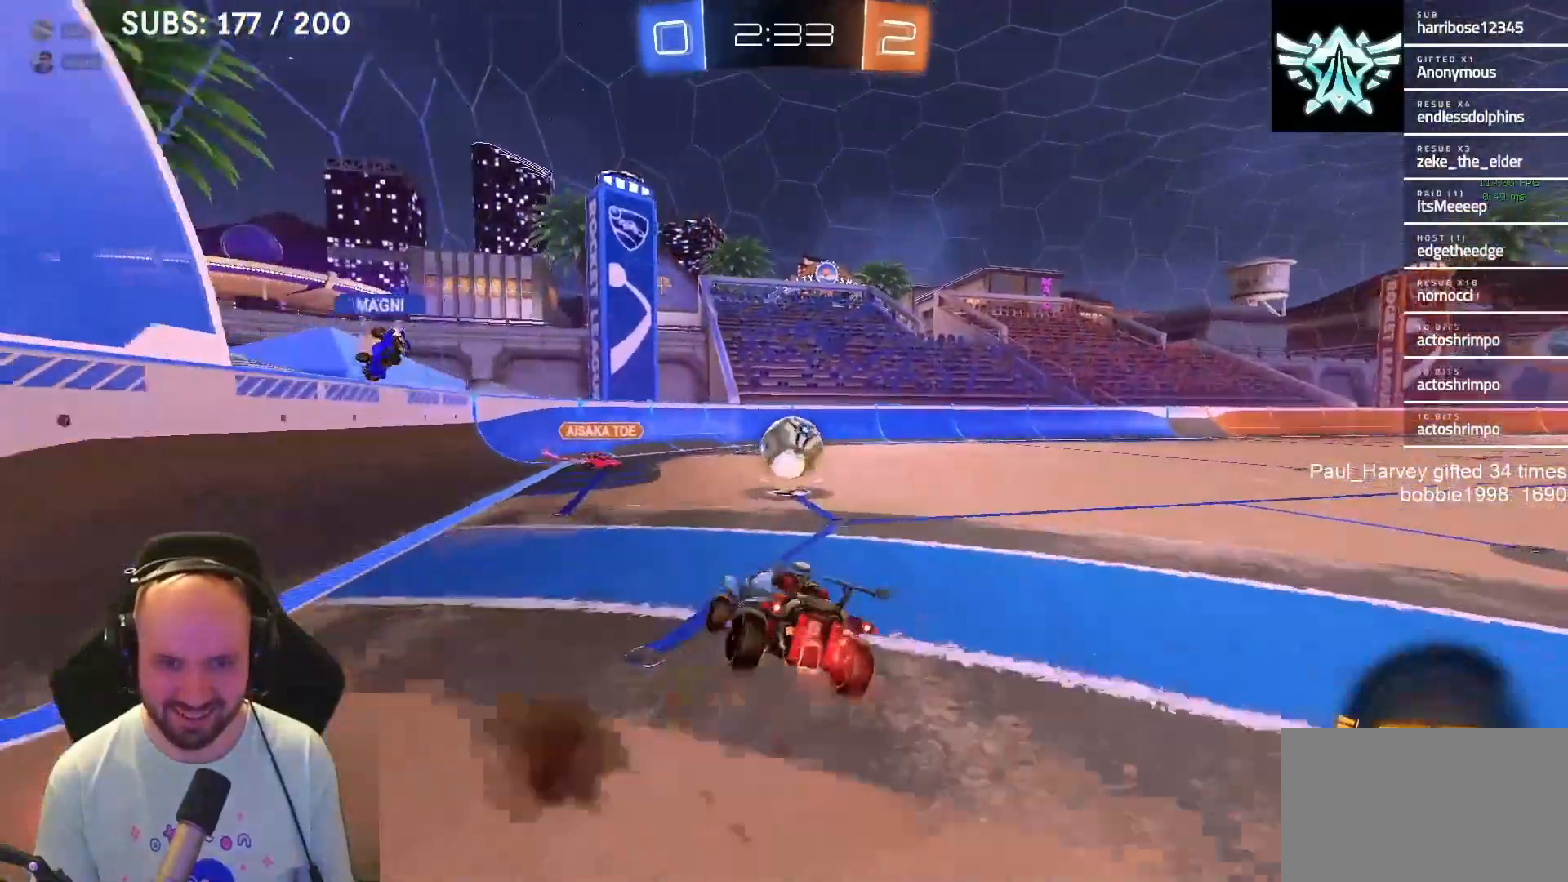
{"buttons": ["CROSS", "SQUARE", "R2"], "left_stick": "right", "right_stick": "center", "events": [[17, "left_stick", "down-right"], [50, "L3", "down"], [150, "L3", "up"], [183, "left_stick", "right"], [250, "L1", "up"]]}
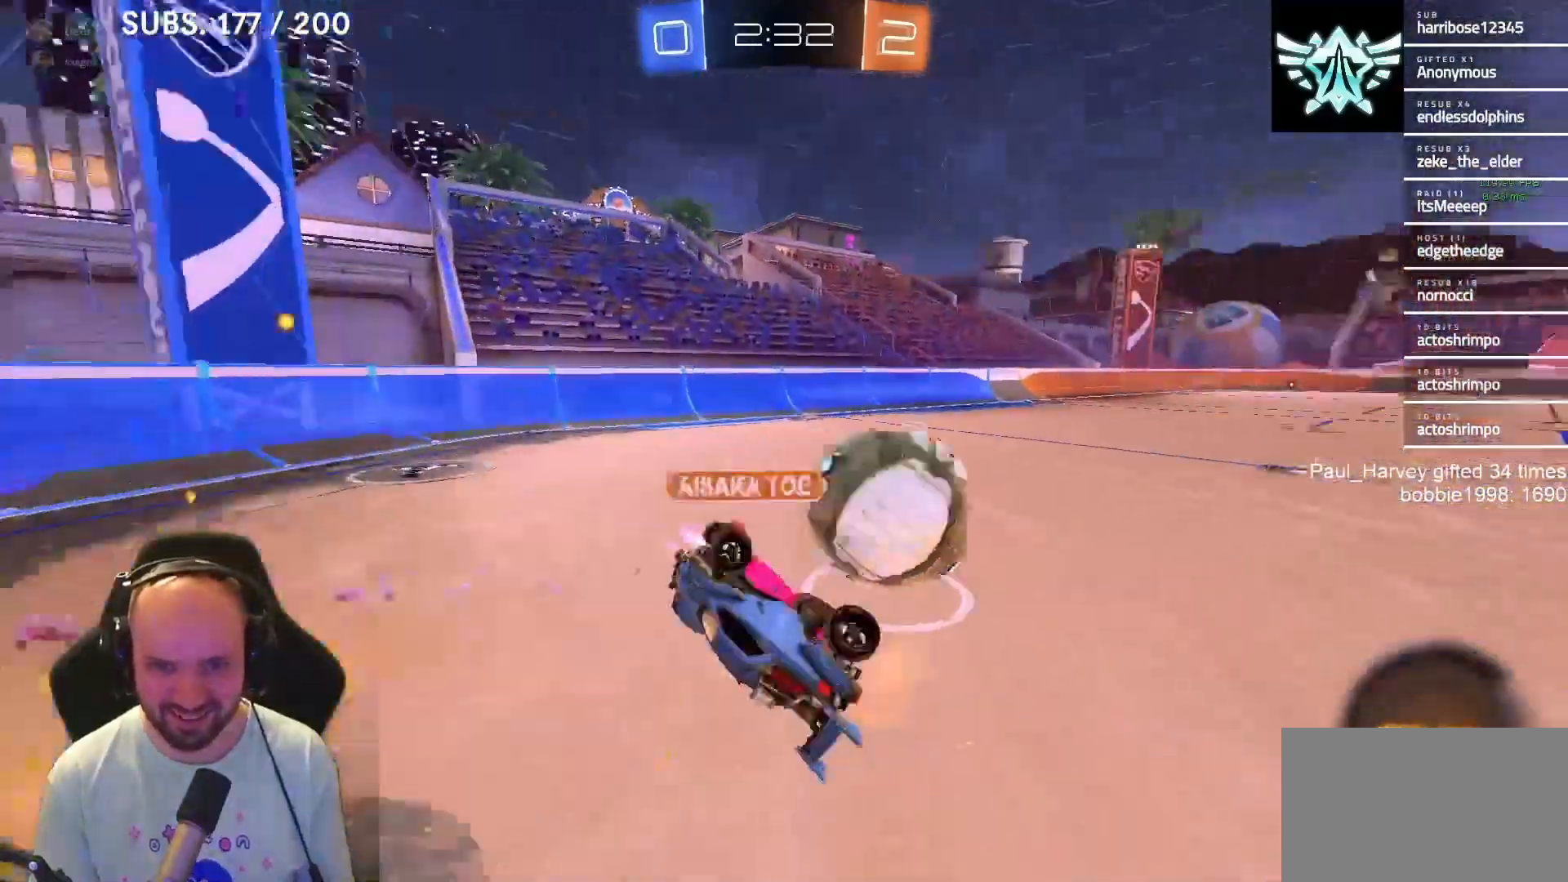
{"buttons": ["R2"], "left_stick": "down-right", "right_stick": "center", "events": [[250, "CROSS", "up"], [250, "SQUARE", "up"], [467, "left_stick", "down-right"]]}
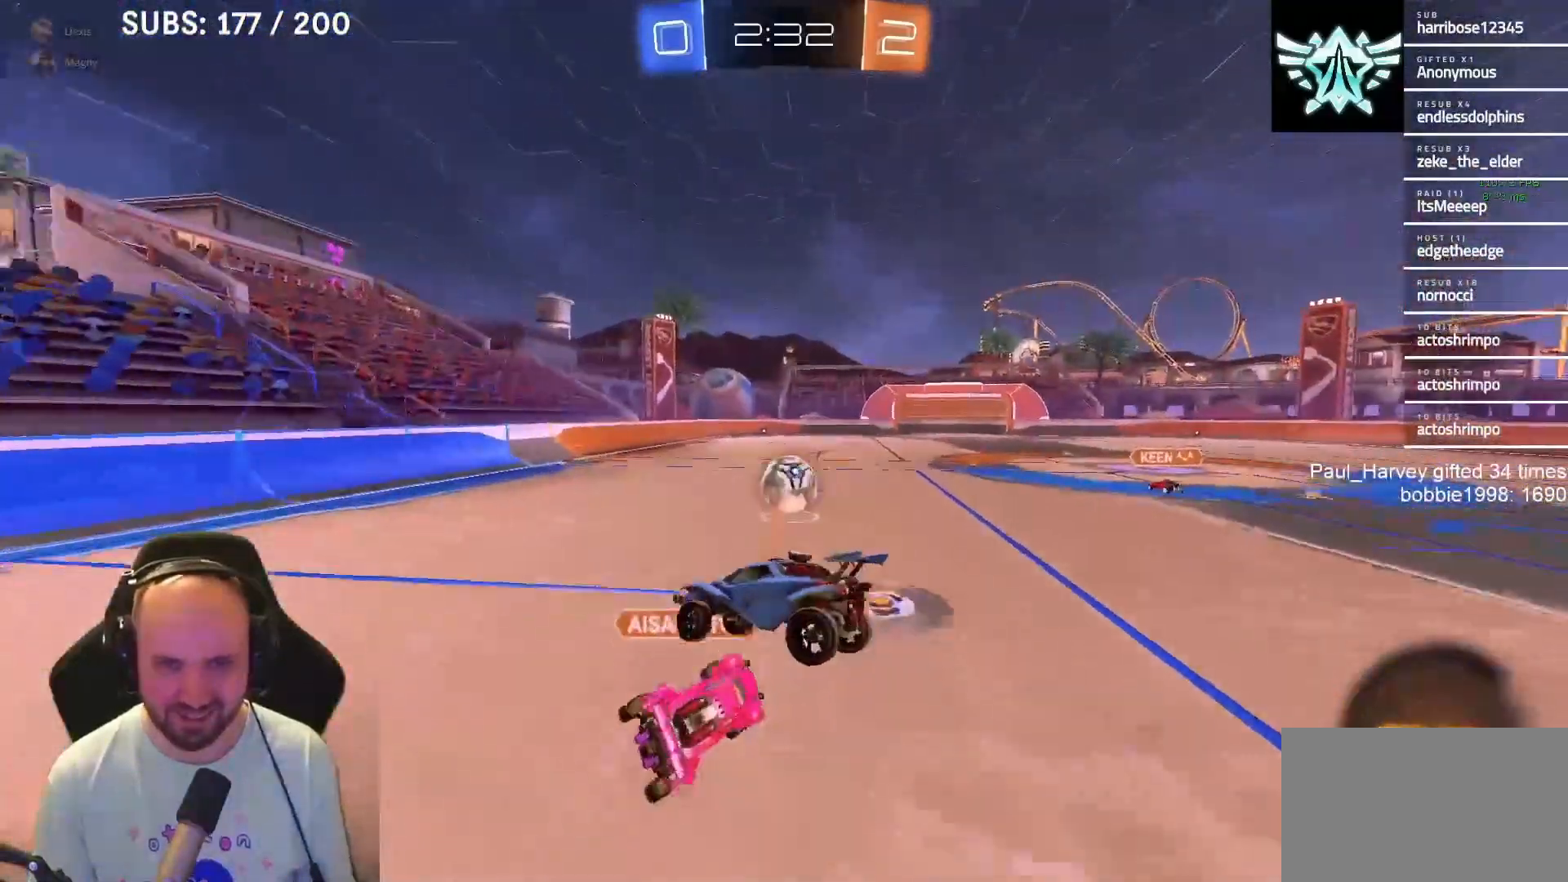
{"buttons": ["R2"], "left_stick": "center", "right_stick": "center", "events": [[167, "left_stick", "center"], [300, "left_stick", "down"], [383, "left_stick", "left"], [467, "left_stick", "center"]]}
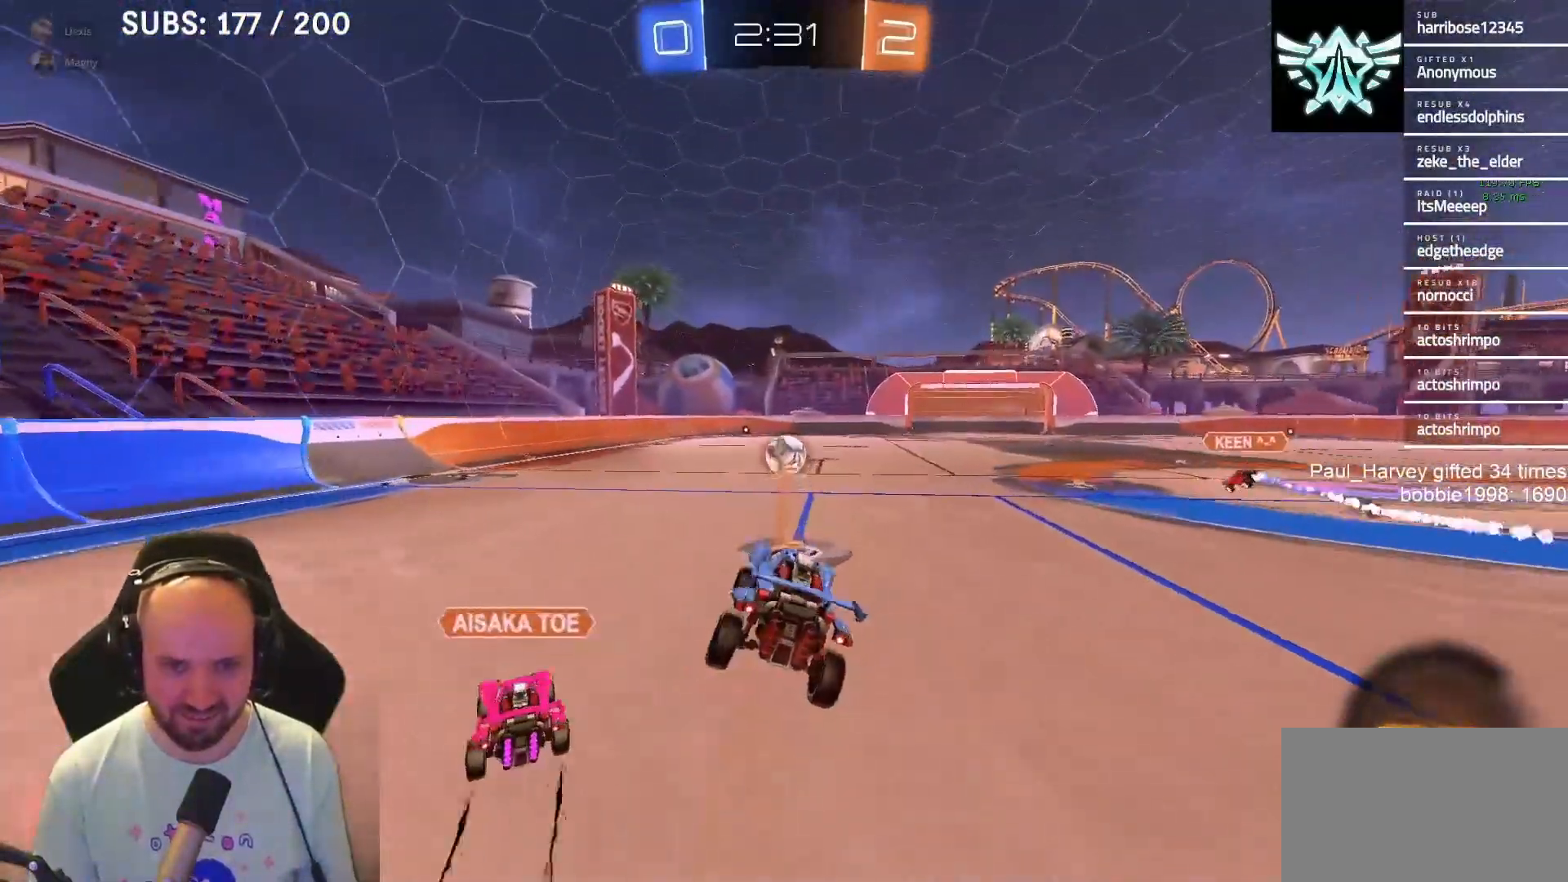
{"buttons": ["R2"], "left_stick": "center", "right_stick": "center", "events": [[117, "left_stick", "left"], [183, "left_stick", "center"], [283, "L1", "down"], [400, "L1", "up"]]}
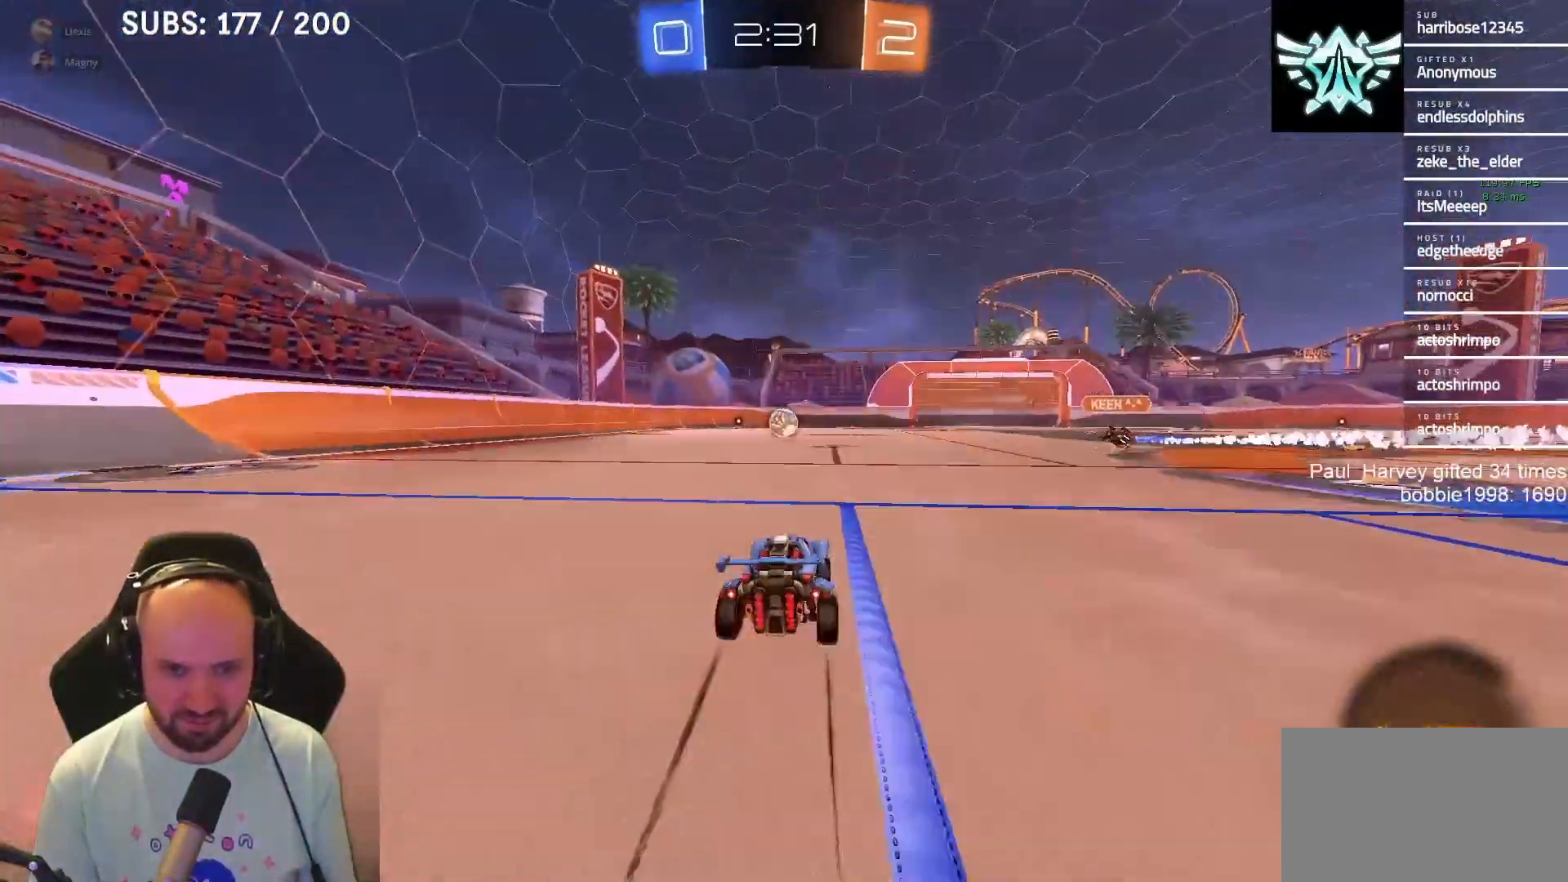
{"buttons": ["R2"], "left_stick": "left", "right_stick": "center", "events": [[467, "left_stick", "left"]]}
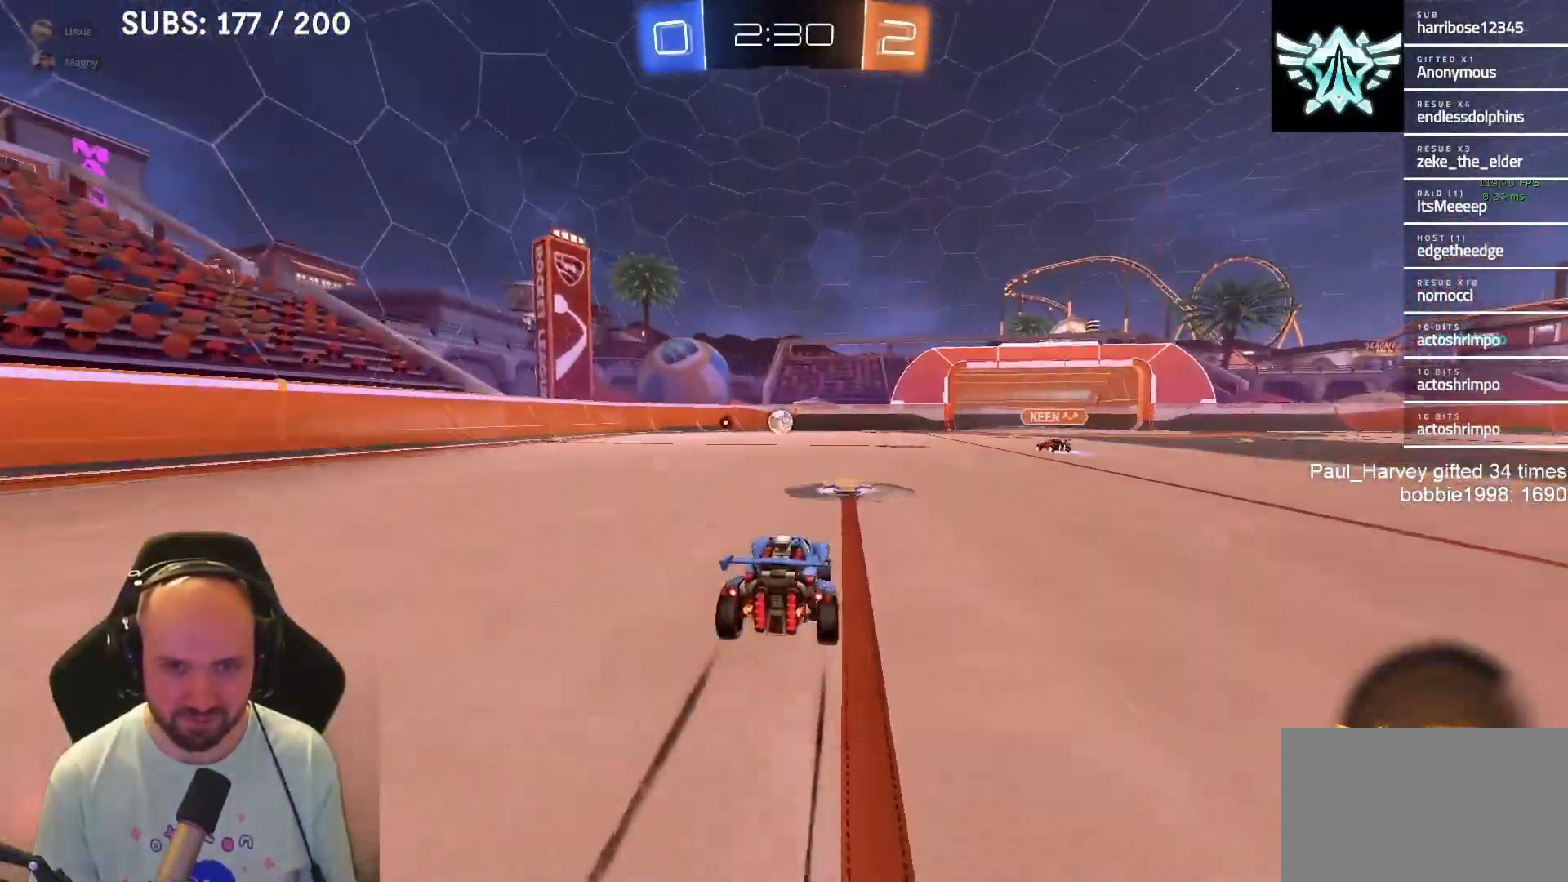
{"buttons": ["R2"], "left_stick": "center", "right_stick": "center", "events": [[150, "left_stick", "center"], [400, "left_stick", "right"], [500, "left_stick", "center"]]}
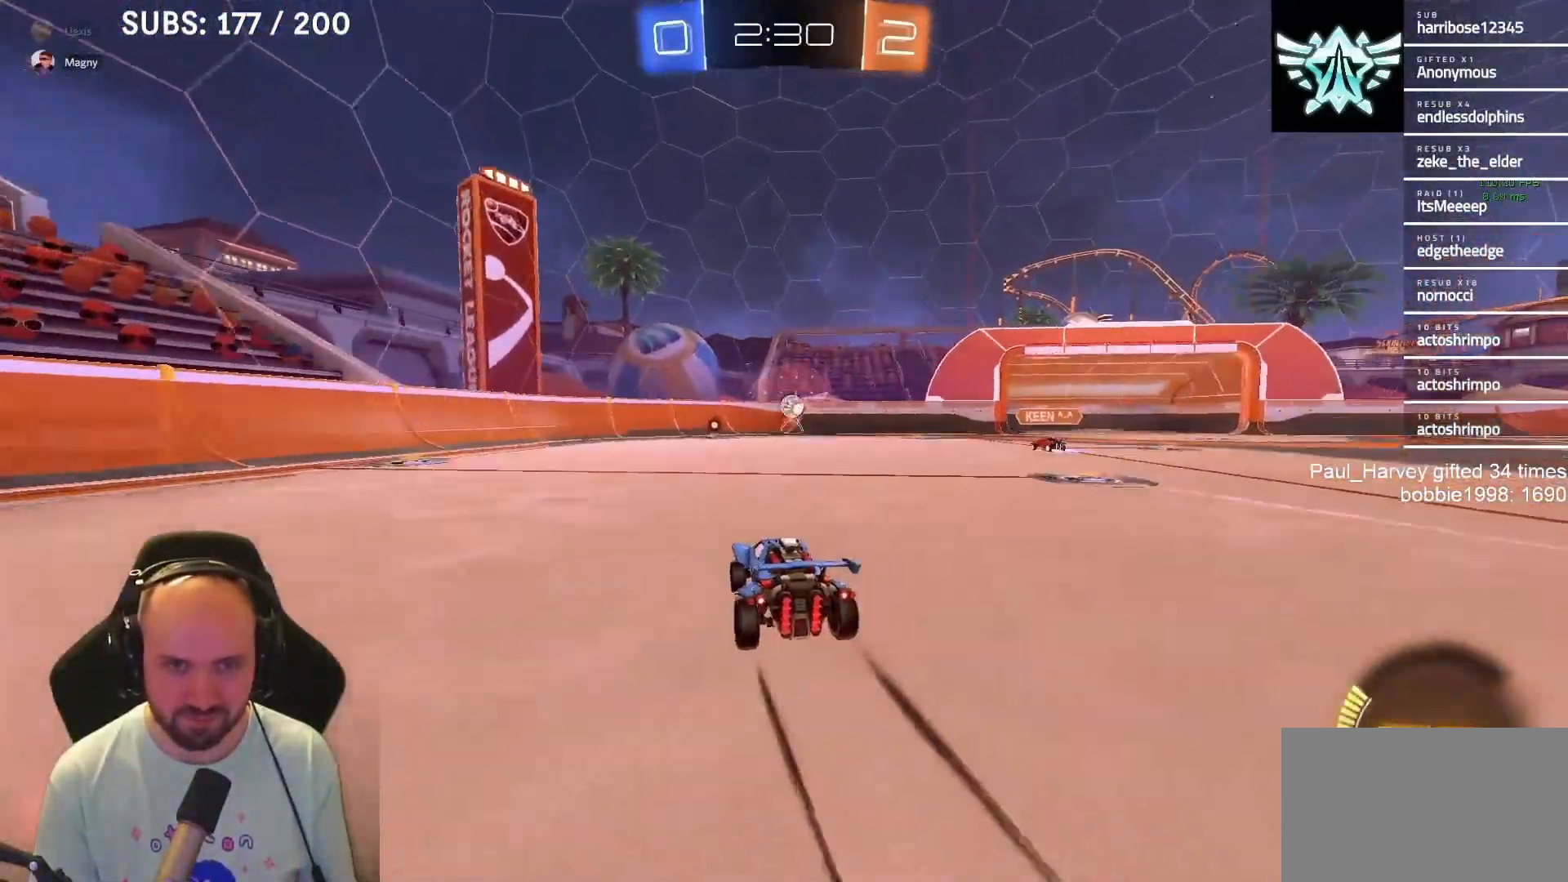
{"buttons": ["R2"], "left_stick": "center", "right_stick": "center", "events": [[33, "TRIANGLE", "down"], [217, "L1", "down"], [217, "TRIANGLE", "up"], [367, "L1", "up"]]}
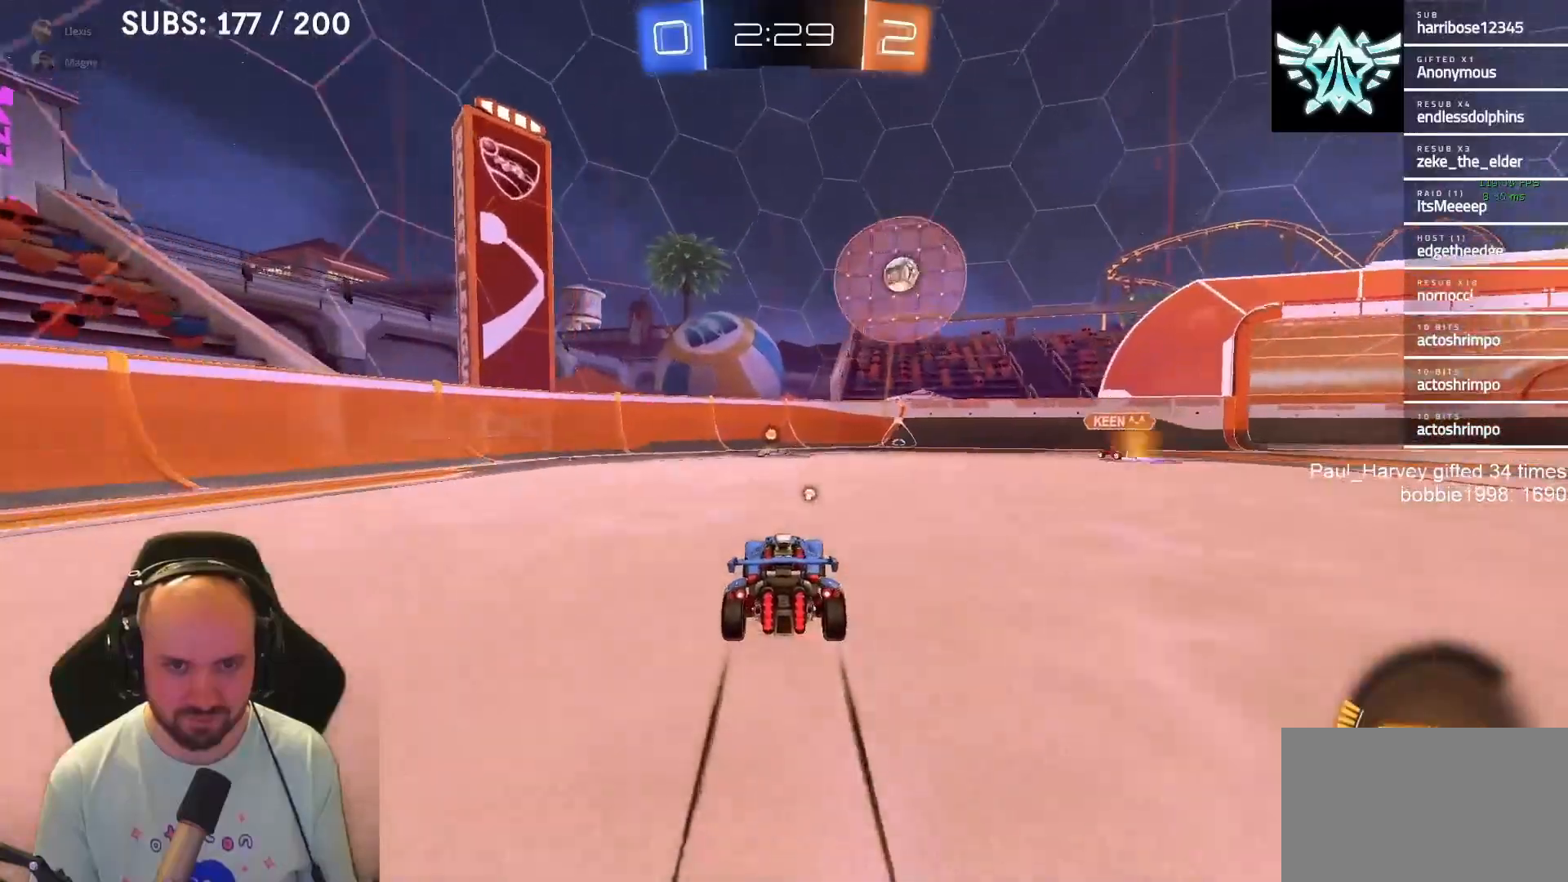
{"buttons": ["R2"], "left_stick": "left", "right_stick": "center", "events": [[267, "TRIANGLE", "down"], [333, "left_stick", "left"], [417, "TRIANGLE", "up"]]}
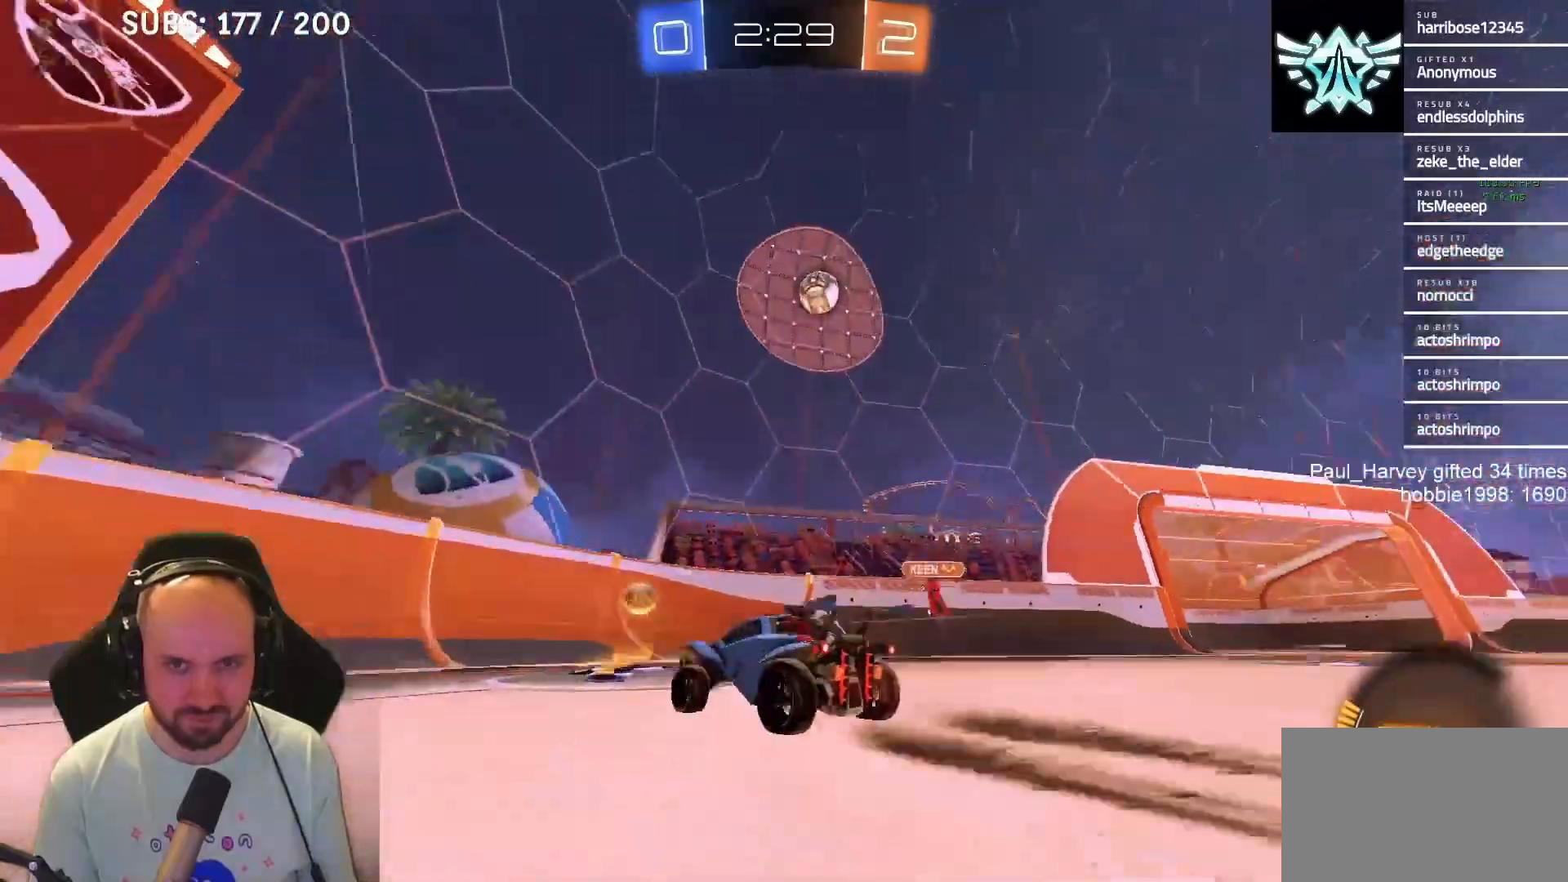
{"buttons": ["SQUARE", "R2"], "left_stick": "left", "right_stick": "center", "events": [[133, "L1", "down"], [133, "SQUARE", "down"], [283, "SQUARE", "up"], [400, "L1", "up"], [500, "SQUARE", "down"]]}
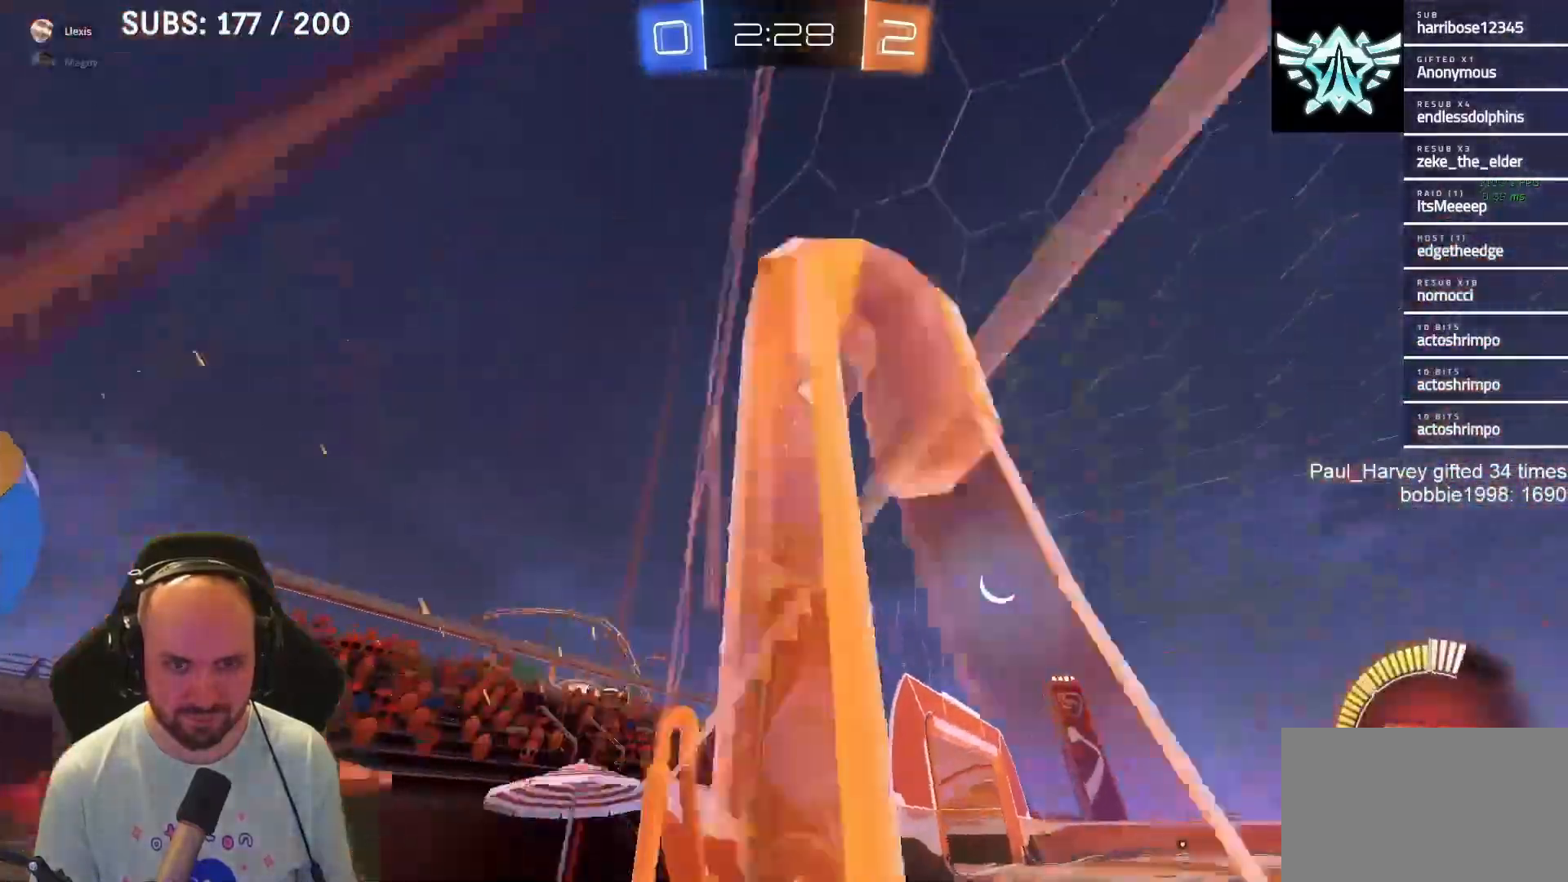
{"buttons": ["R2"], "left_stick": "left", "right_stick": "center", "events": [[117, "SQUARE", "up"]]}
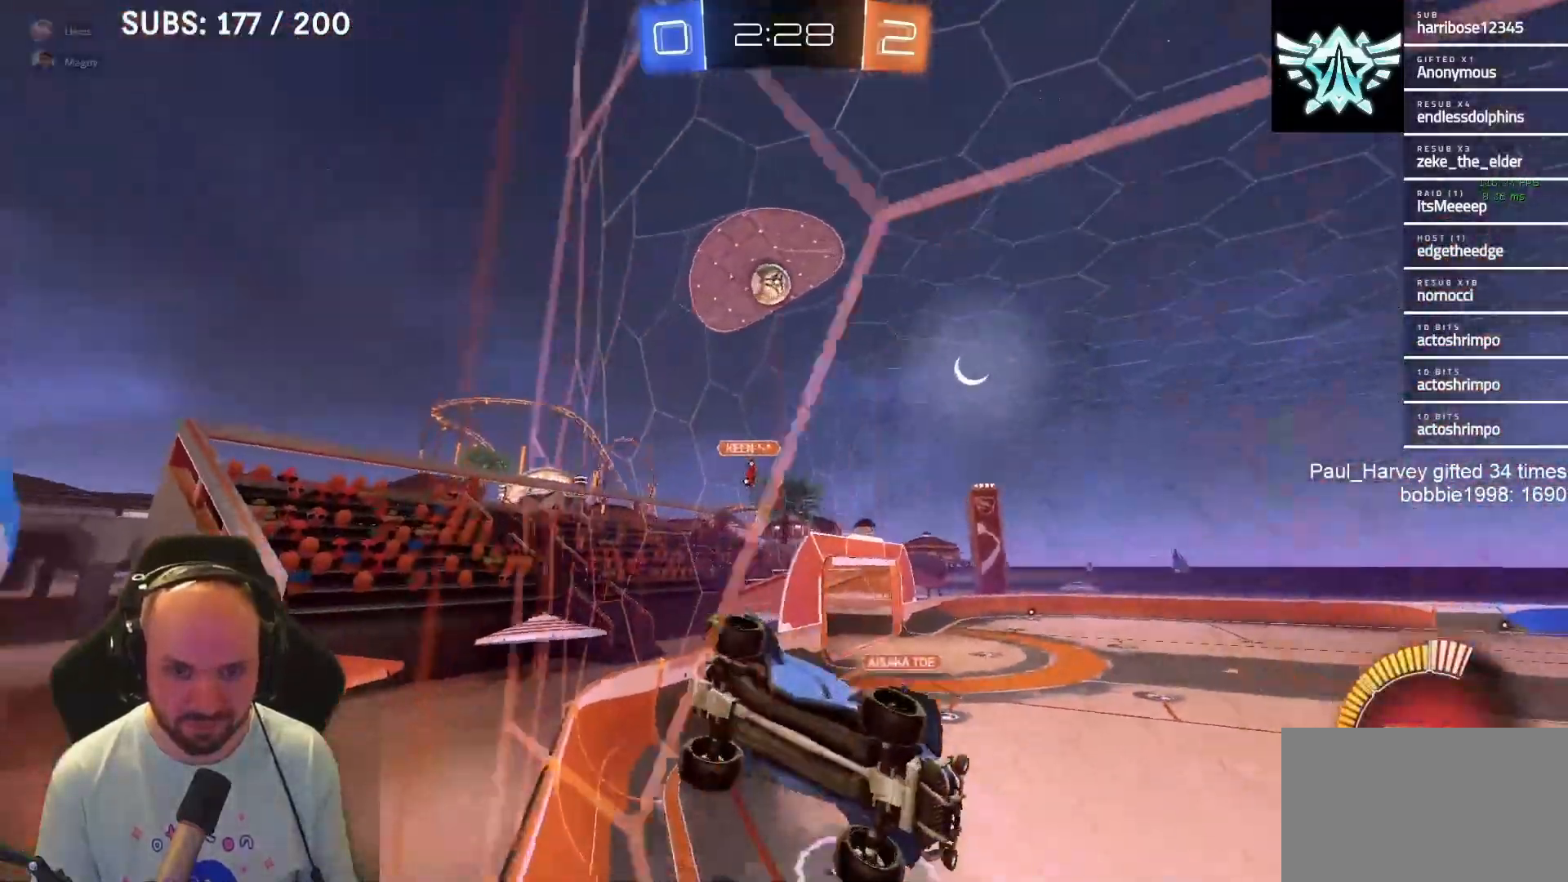
{"buttons": ["R2"], "left_stick": "center", "right_stick": "center", "events": [[150, "SQUARE", "down"], [283, "SQUARE", "up"], [483, "left_stick", "center"]]}
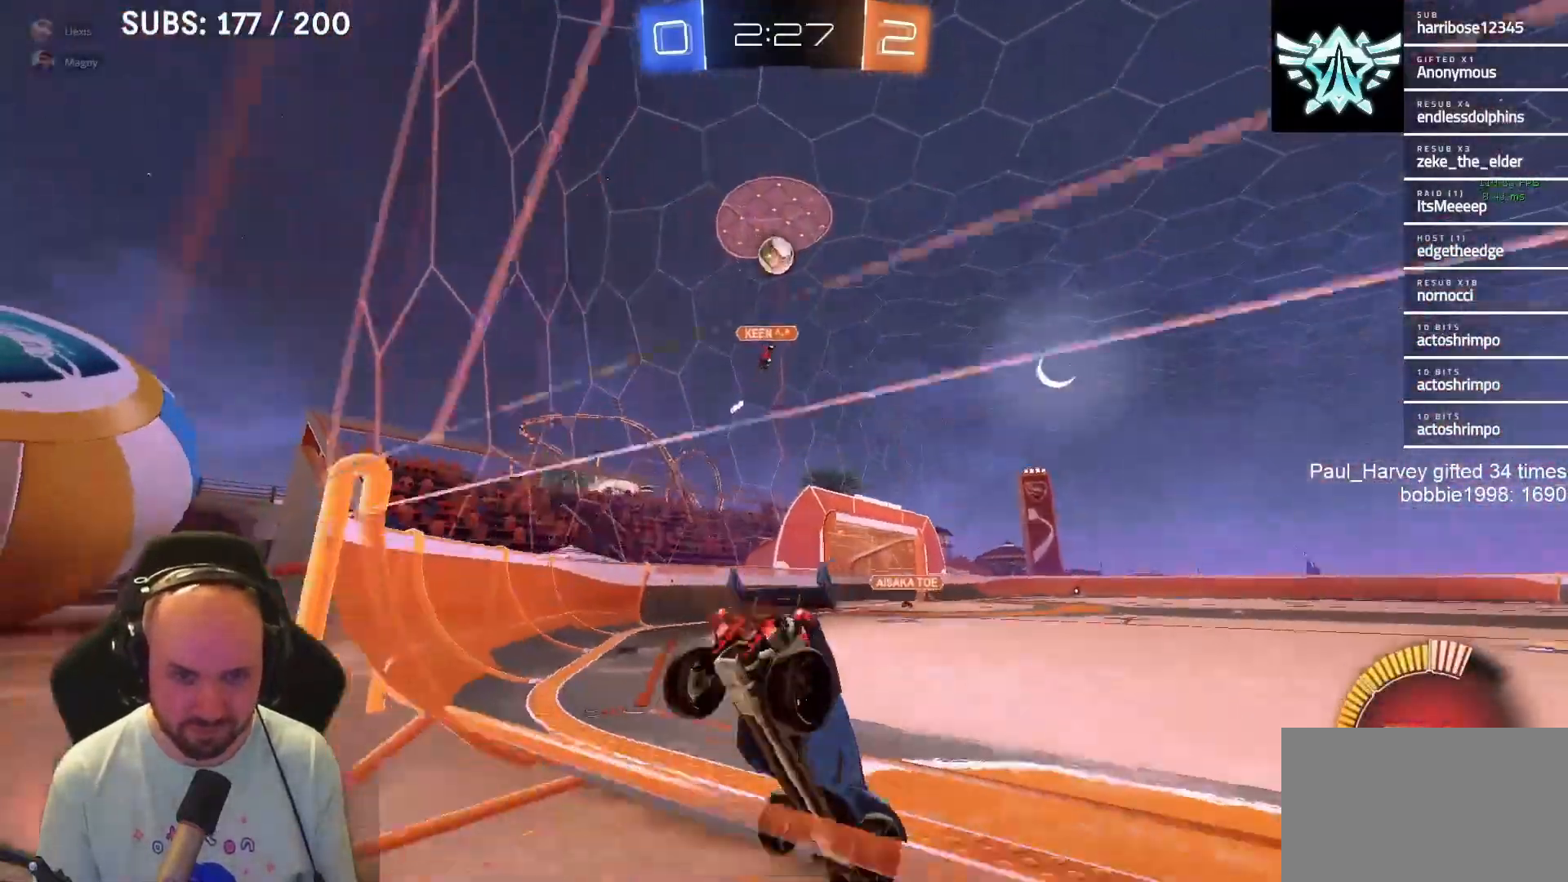
{"buttons": [], "left_stick": "right", "right_stick": "center", "events": [[50, "L2", "down"], [50, "R2", "up"], [167, "L2", "up"], [167, "left_stick", "right"]]}
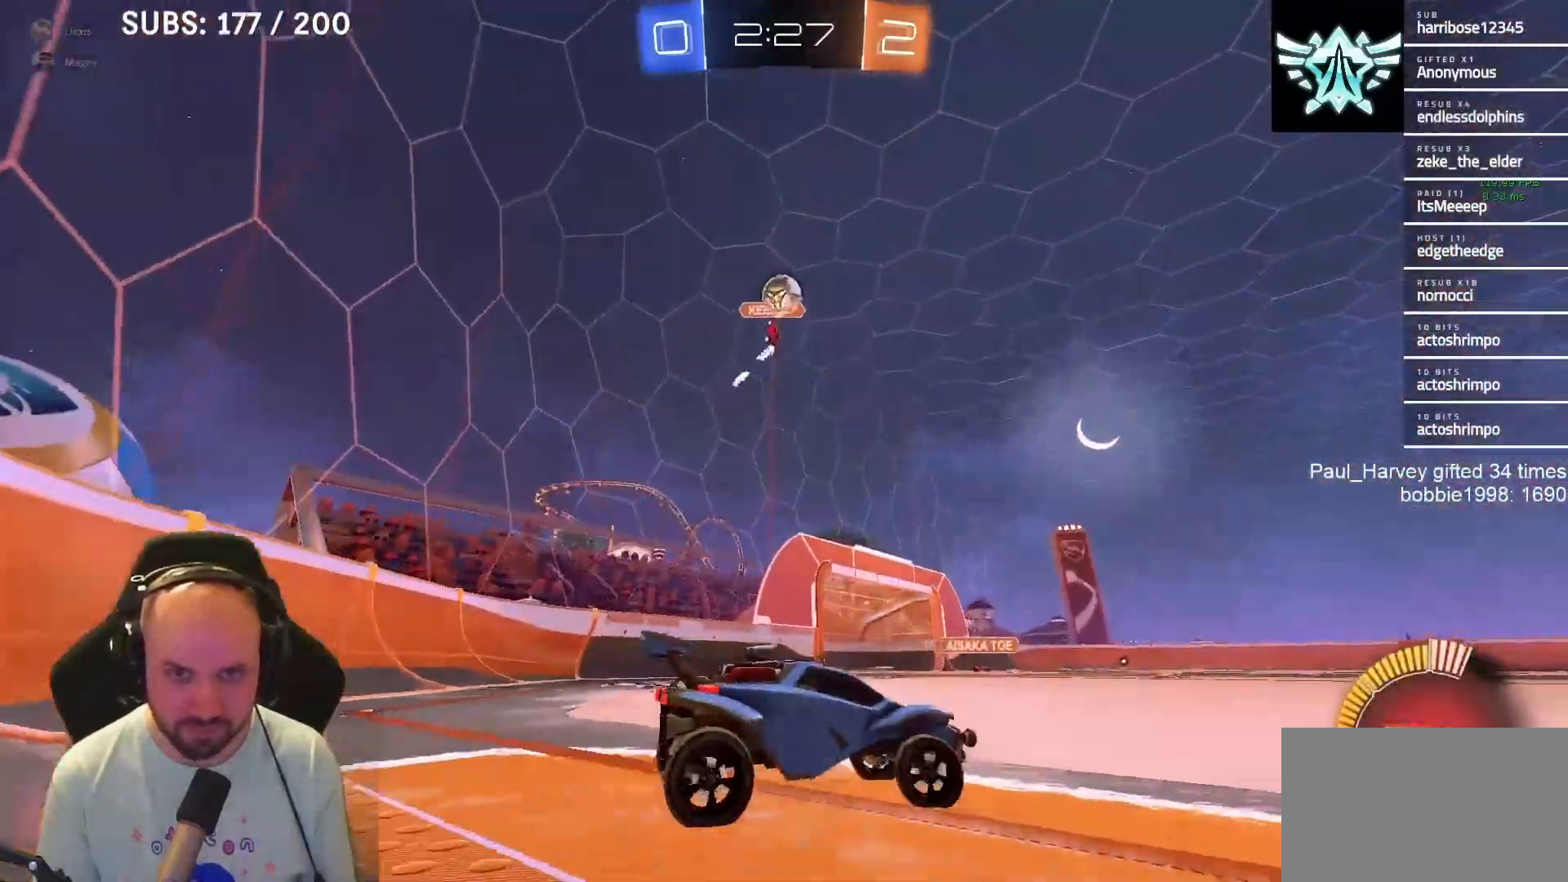
{"buttons": ["L1", "R2"], "left_stick": "right", "right_stick": "center", "events": [[33, "left_stick", "center"], [83, "R2", "down"], [233, "left_stick", "right"], [467, "L1", "down"]]}
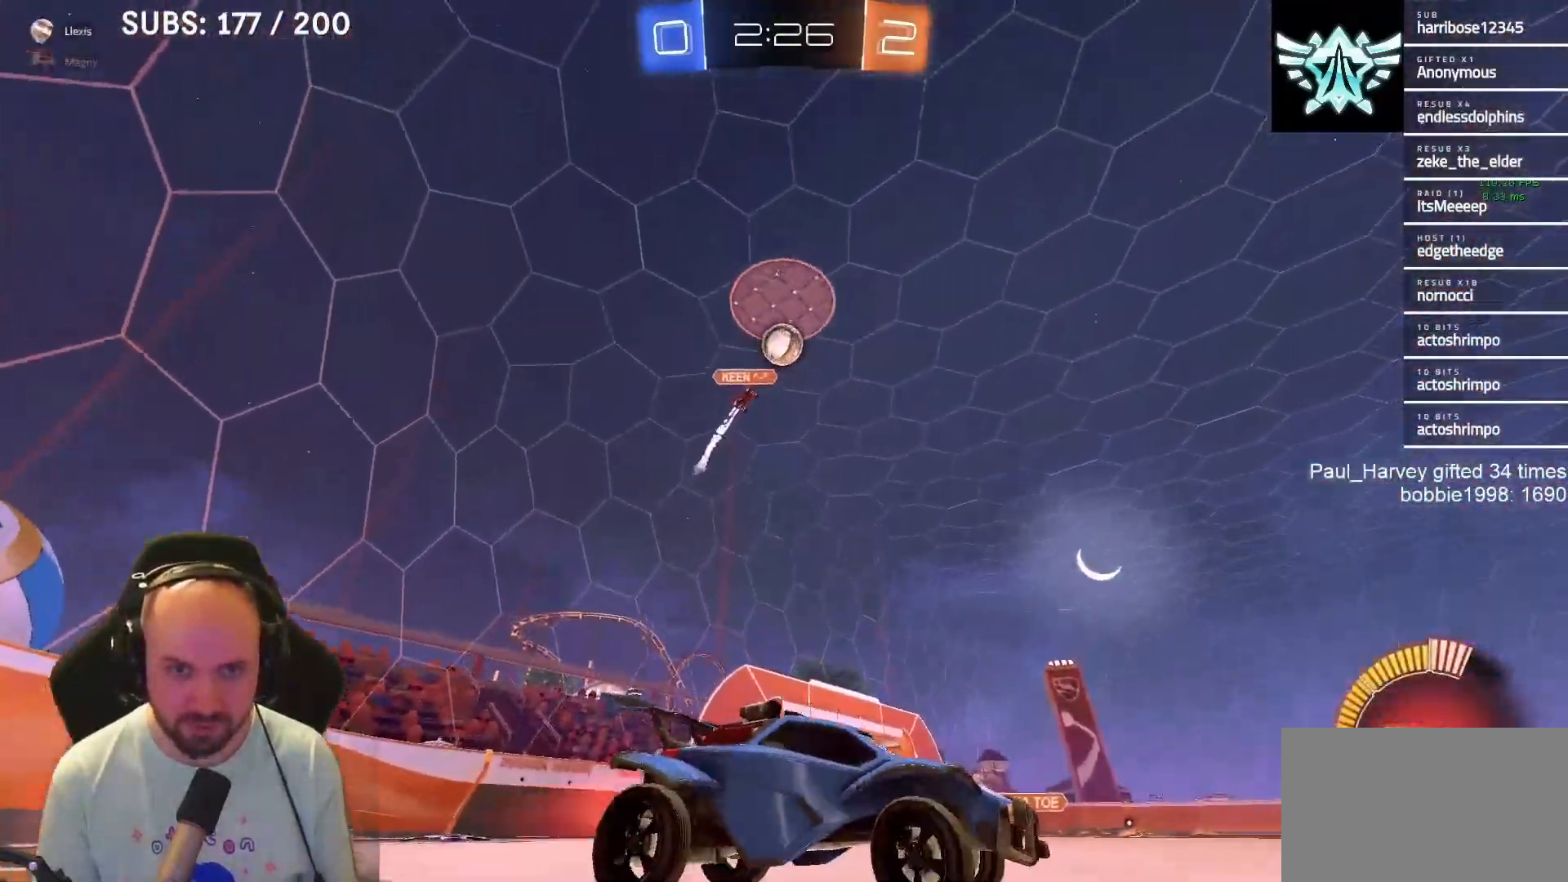
{"buttons": ["R2"], "left_stick": "center", "right_stick": "center", "events": [[83, "CROSS", "down"], [83, "left_stick", "up"], [183, "CROSS", "up"], [217, "CROSS", "down"], [350, "CROSS", "up"], [383, "L1", "up"], [383, "left_stick", "center"], [417, "TRIANGLE", "down"], [500, "TRIANGLE", "up"]]}
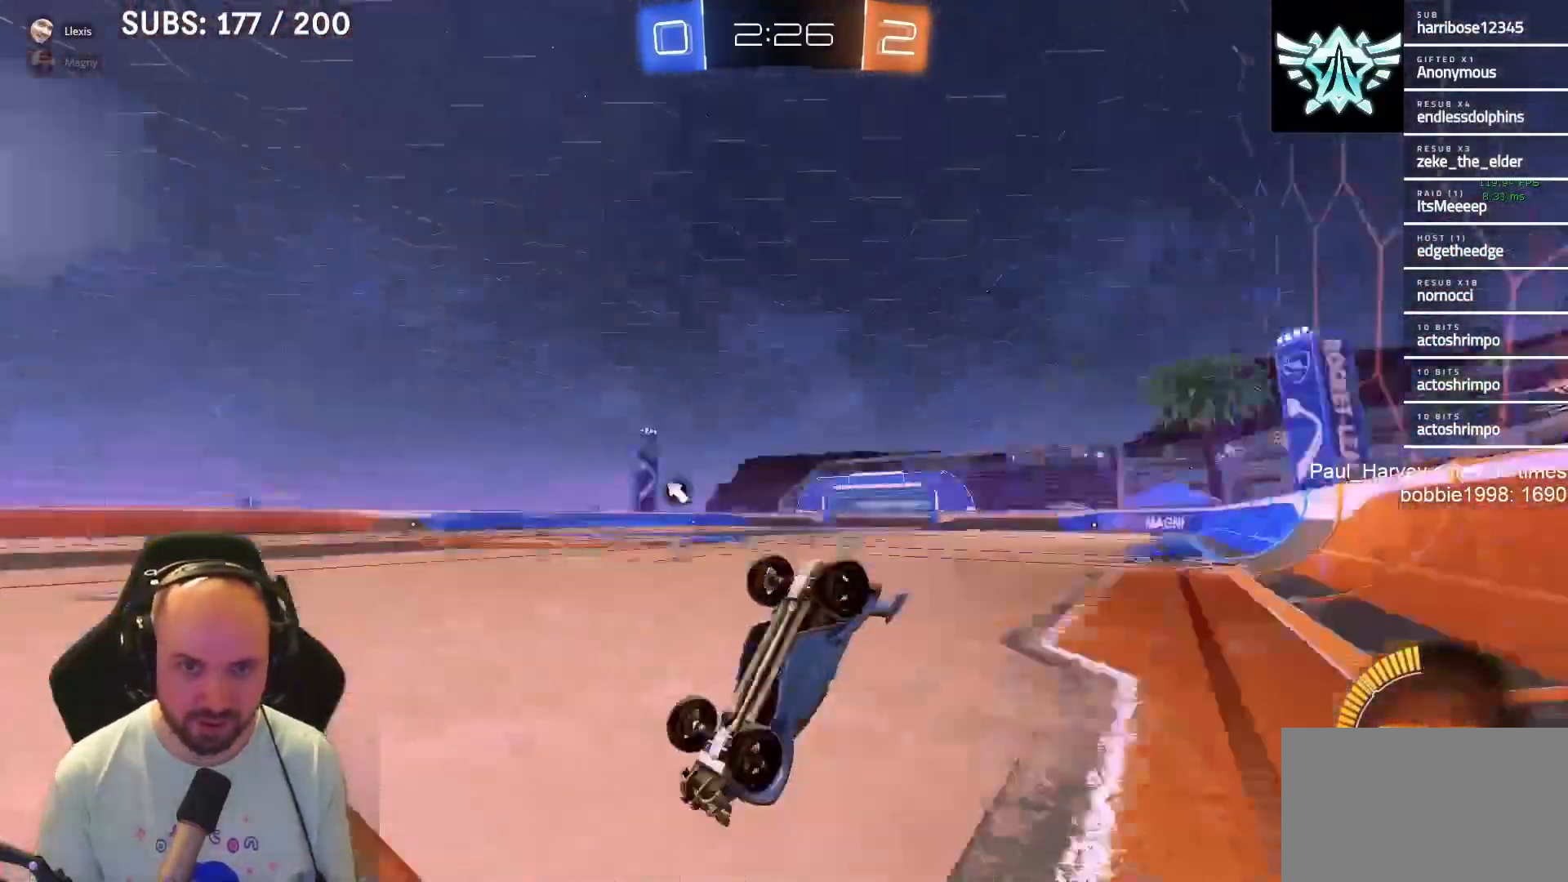
{"buttons": ["TRIANGLE", "R2"], "left_stick": "center", "right_stick": "center", "events": [[500, "TRIANGLE", "down"]]}
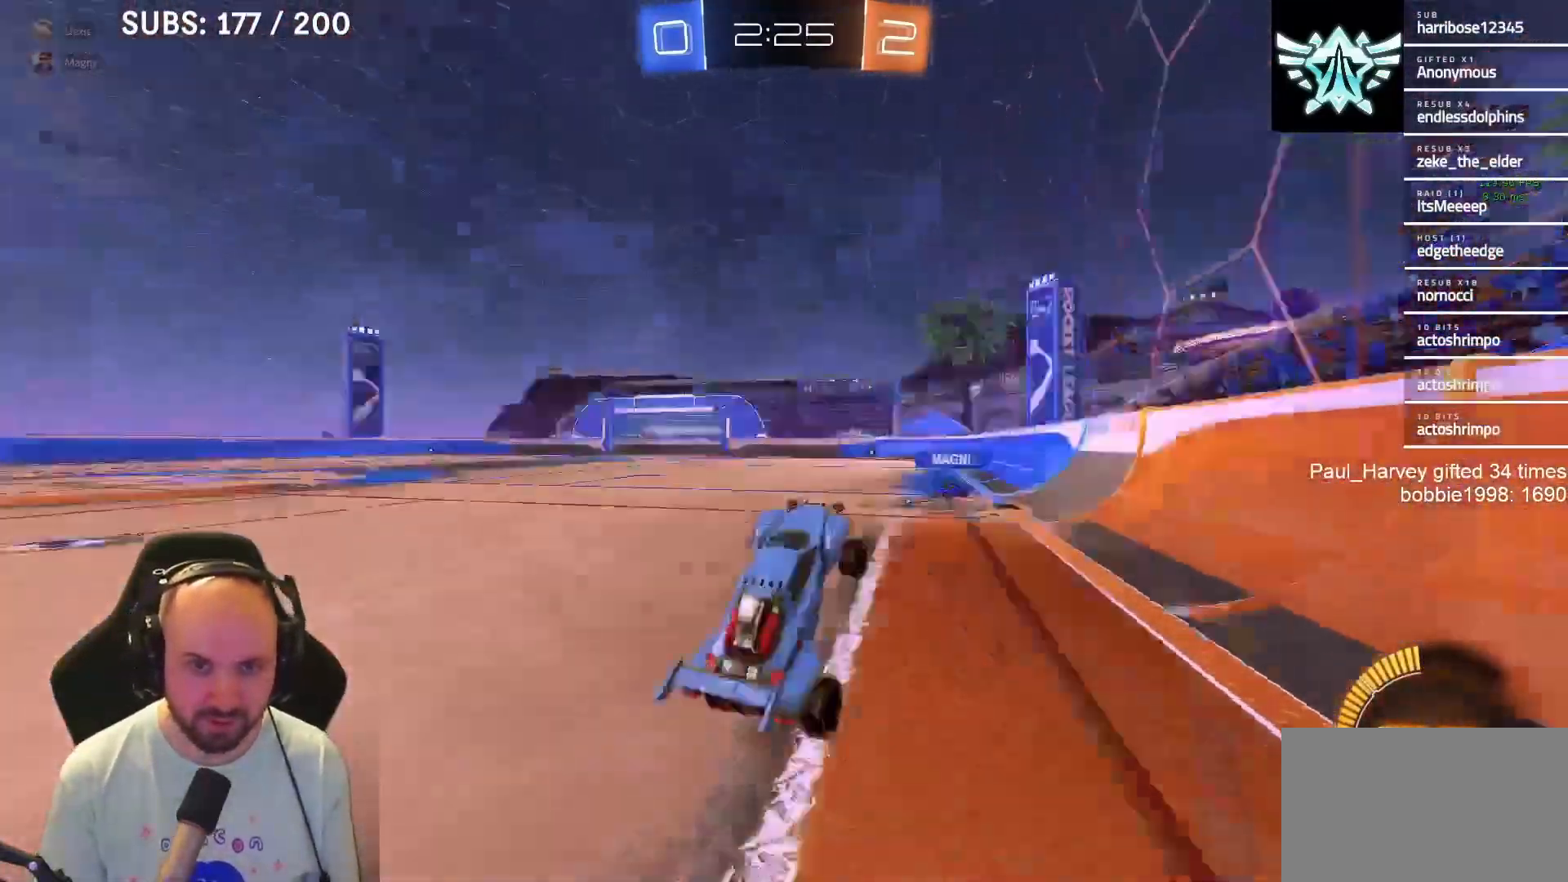
{"buttons": ["R2"], "left_stick": "right", "right_stick": "center", "events": [[133, "TRIANGLE", "up"], [300, "left_stick", "right"]]}
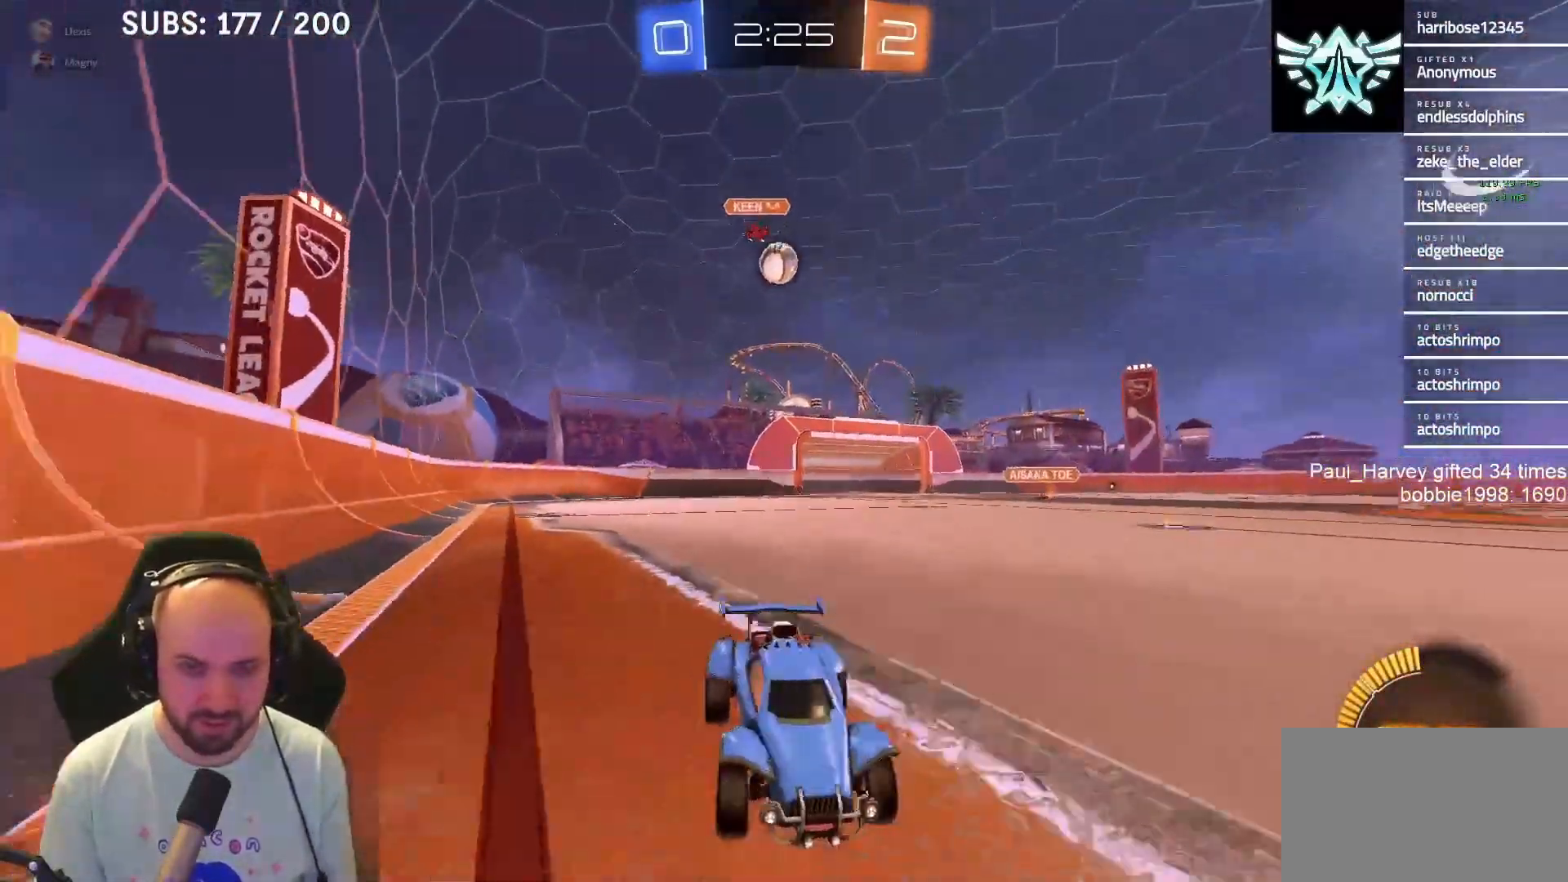
{"buttons": ["R2"], "left_stick": "left", "right_stick": "center", "events": [[133, "left_stick", "left"], [267, "SQUARE", "down"], [383, "SQUARE", "up"]]}
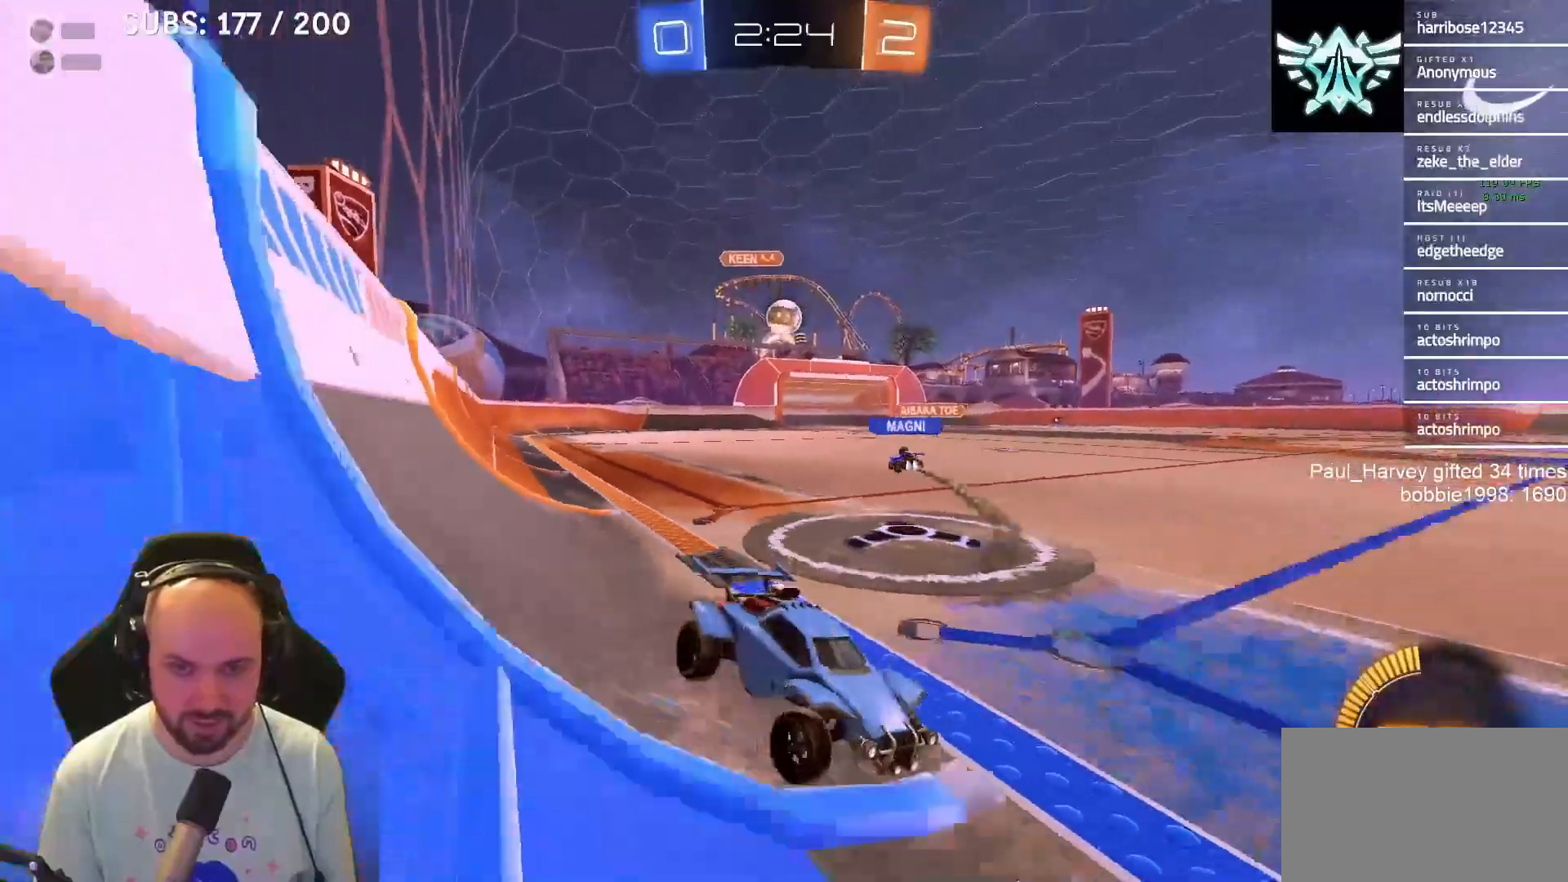
{"buttons": ["R2"], "left_stick": "left", "right_stick": "center", "events": []}
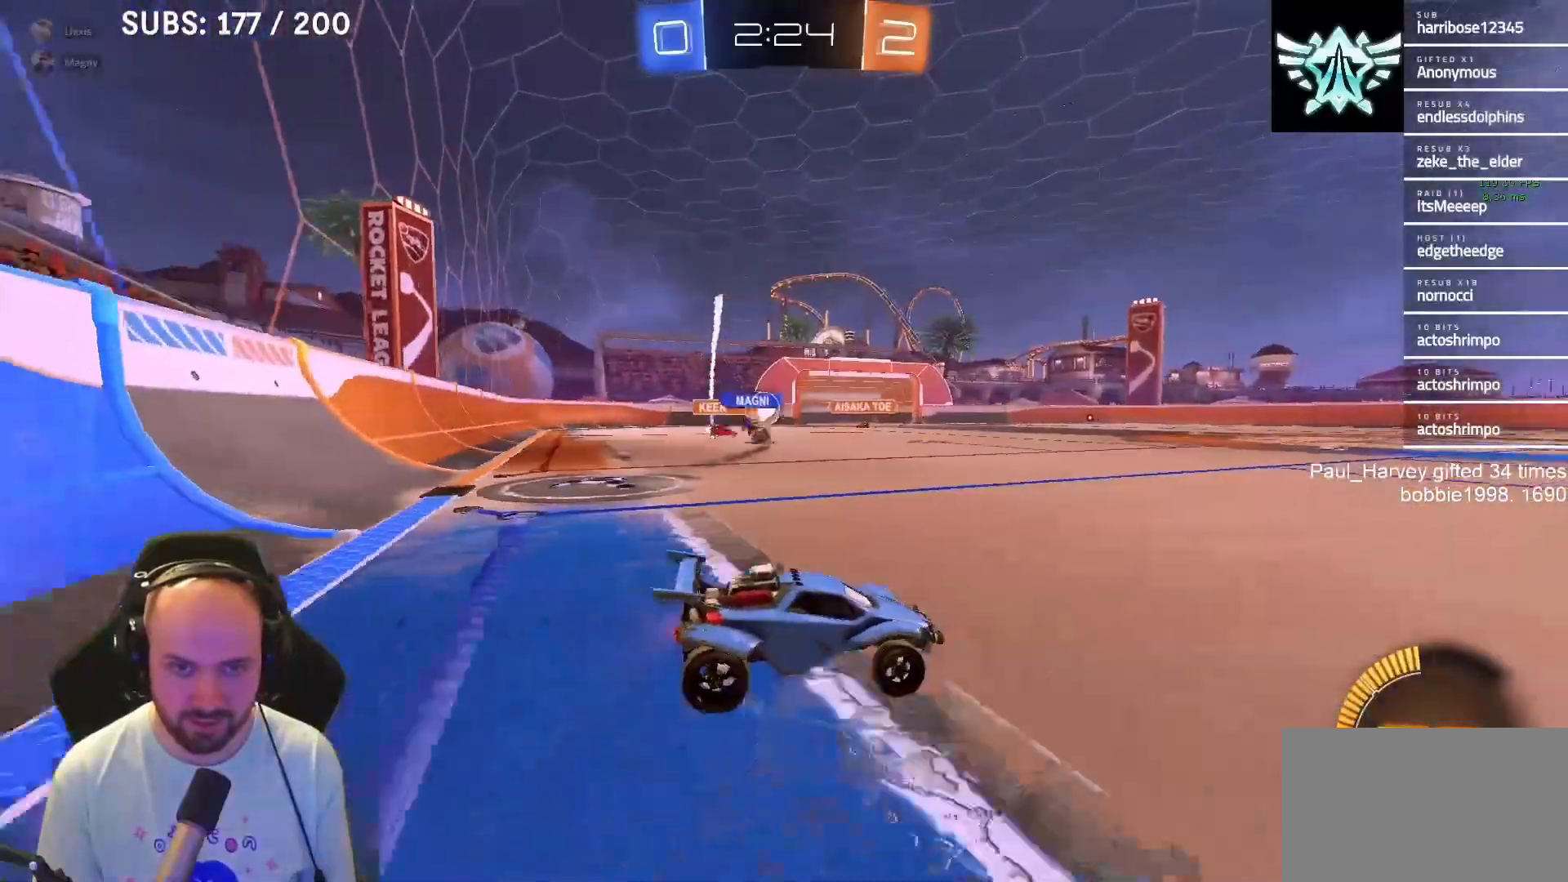
{"buttons": ["L1", "R2"], "left_stick": "up-left", "right_stick": "center", "events": [[233, "left_stick", "center"], [433, "CROSS", "down"], [433, "L1", "down"], [433, "left_stick", "up-left"], [467, "CROSS", "up"]]}
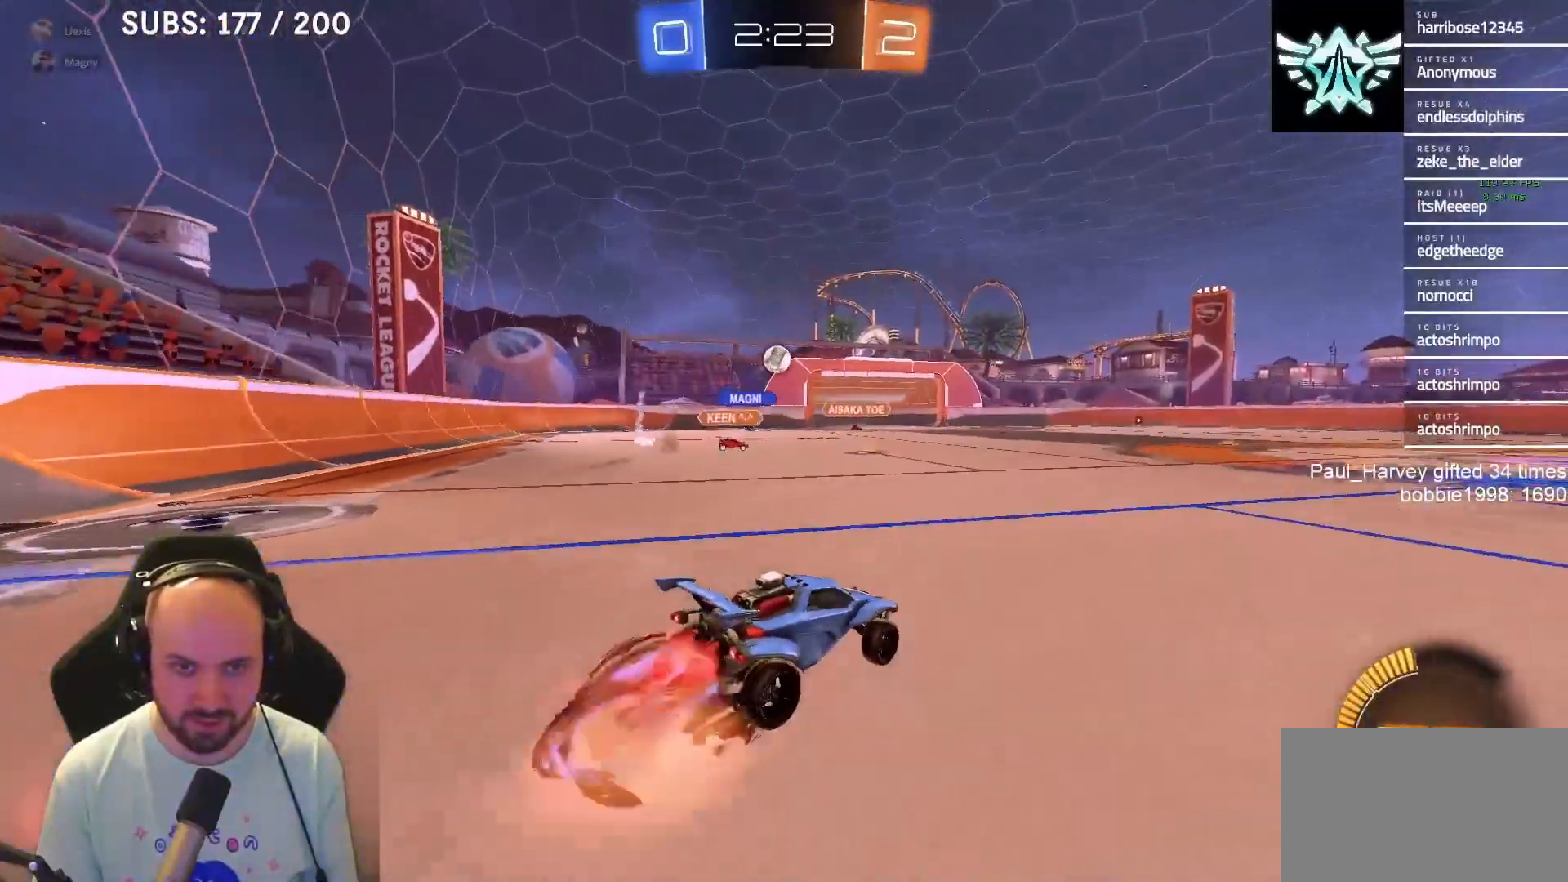
{"buttons": ["CROSS", "SQUARE", "R2"], "left_stick": "down-left", "right_stick": "center", "events": [[33, "CROSS", "down"], [33, "SQUARE", "down"], [117, "left_stick", "down"], [217, "left_stick", "down-left"], [433, "L1", "up"]]}
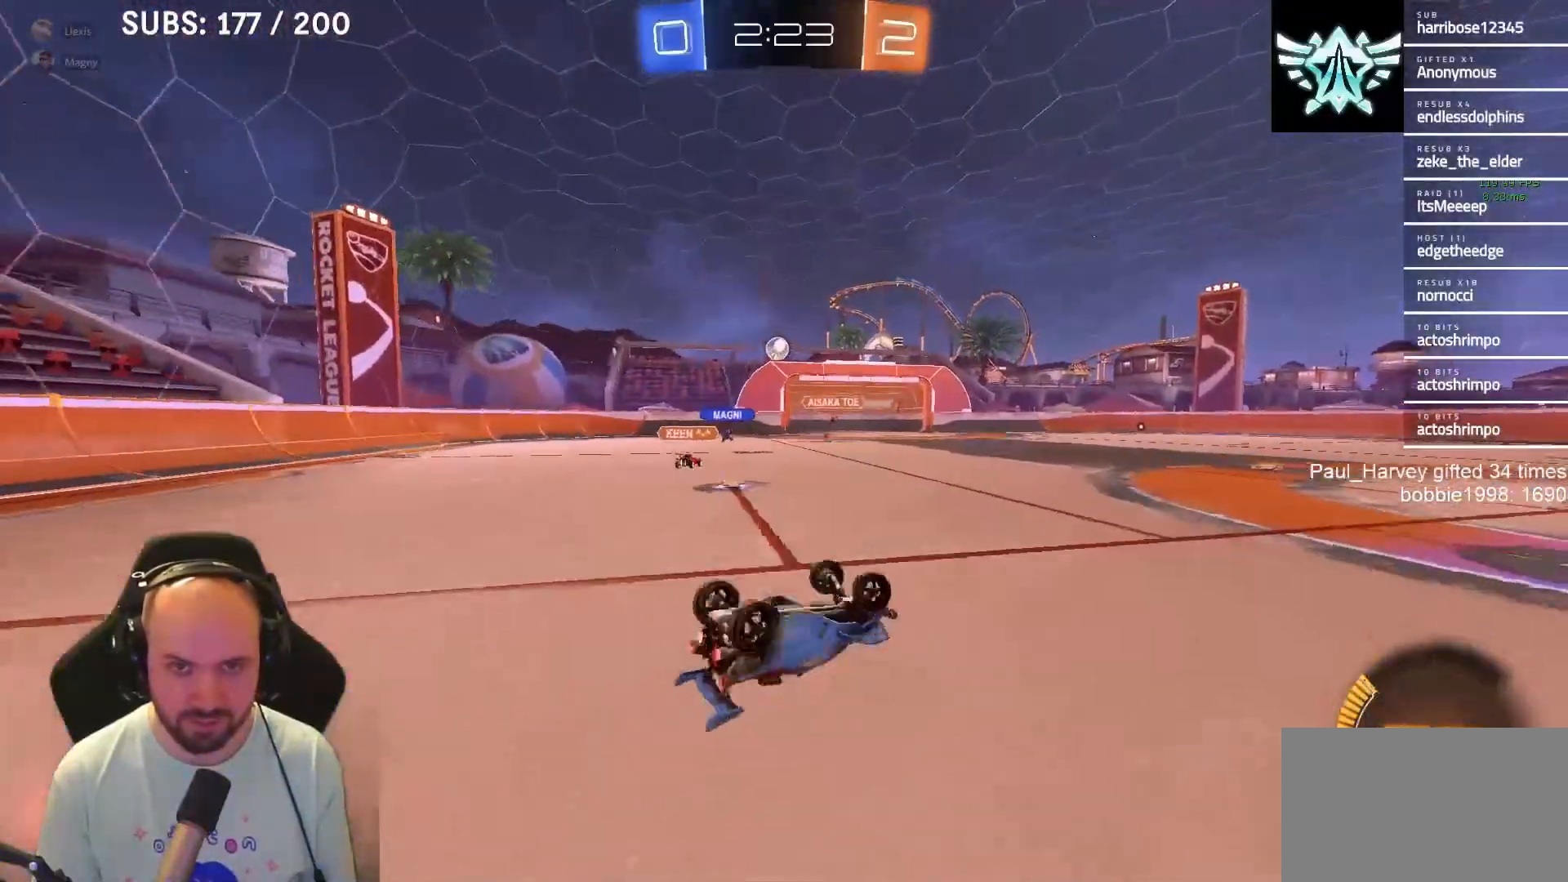
{"buttons": ["R2"], "left_stick": "center", "right_stick": "center", "events": [[300, "SQUARE", "up"], [333, "CROSS", "up"], [333, "left_stick", "center"]]}
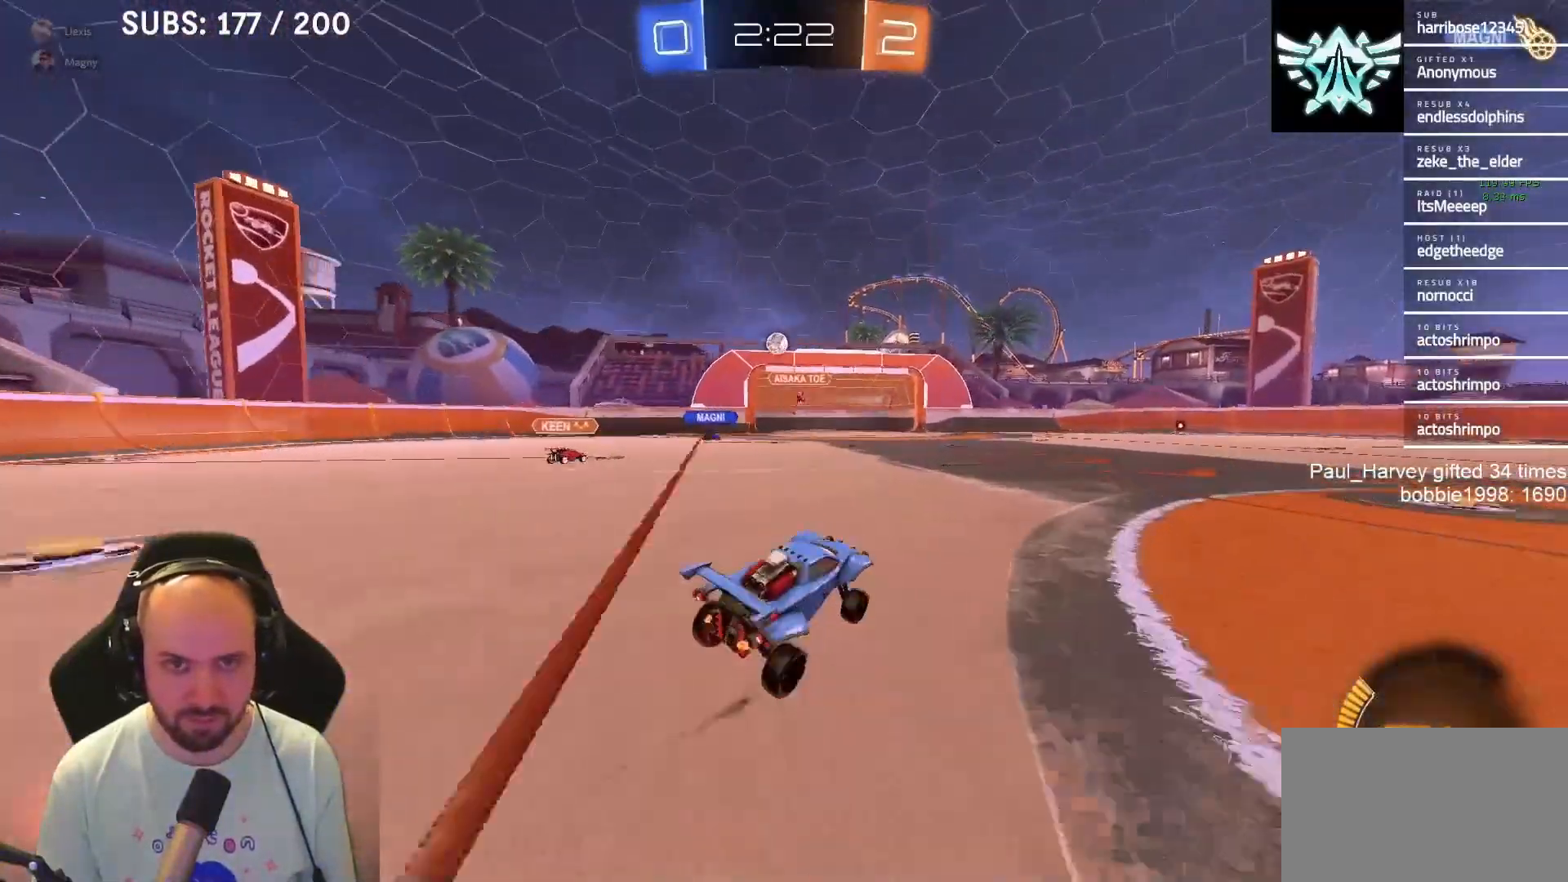
{"buttons": ["R2"], "left_stick": "center", "right_stick": "center", "events": [[367, "left_stick", "left"], [467, "left_stick", "center"]]}
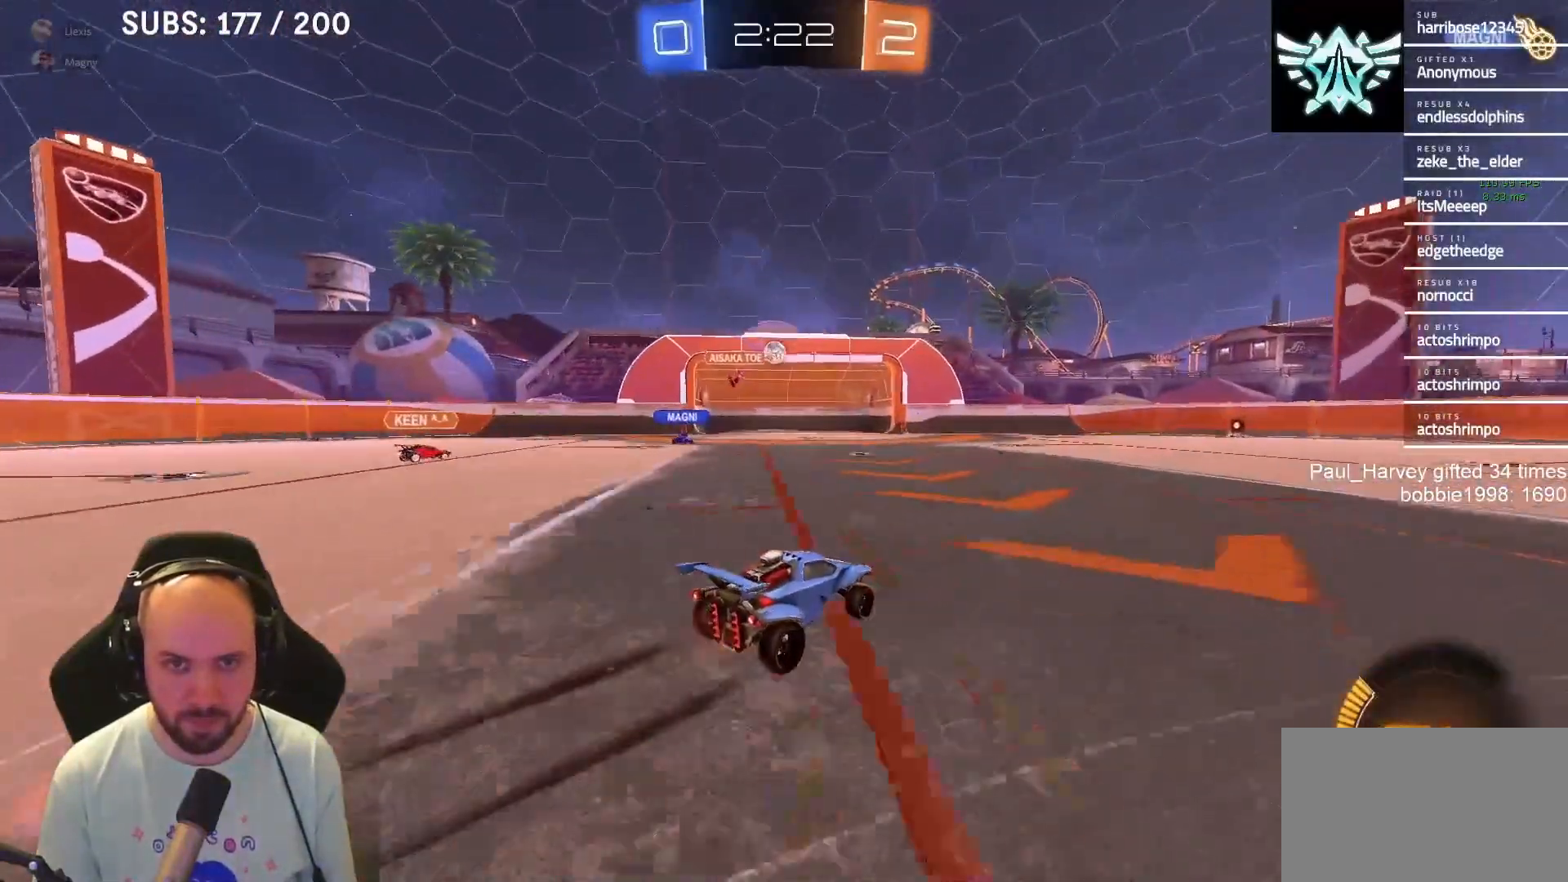
{"buttons": [], "left_stick": "center", "right_stick": "center", "events": [[100, "left_stick", "left"], [233, "left_stick", "center"], [383, "R2", "up"]]}
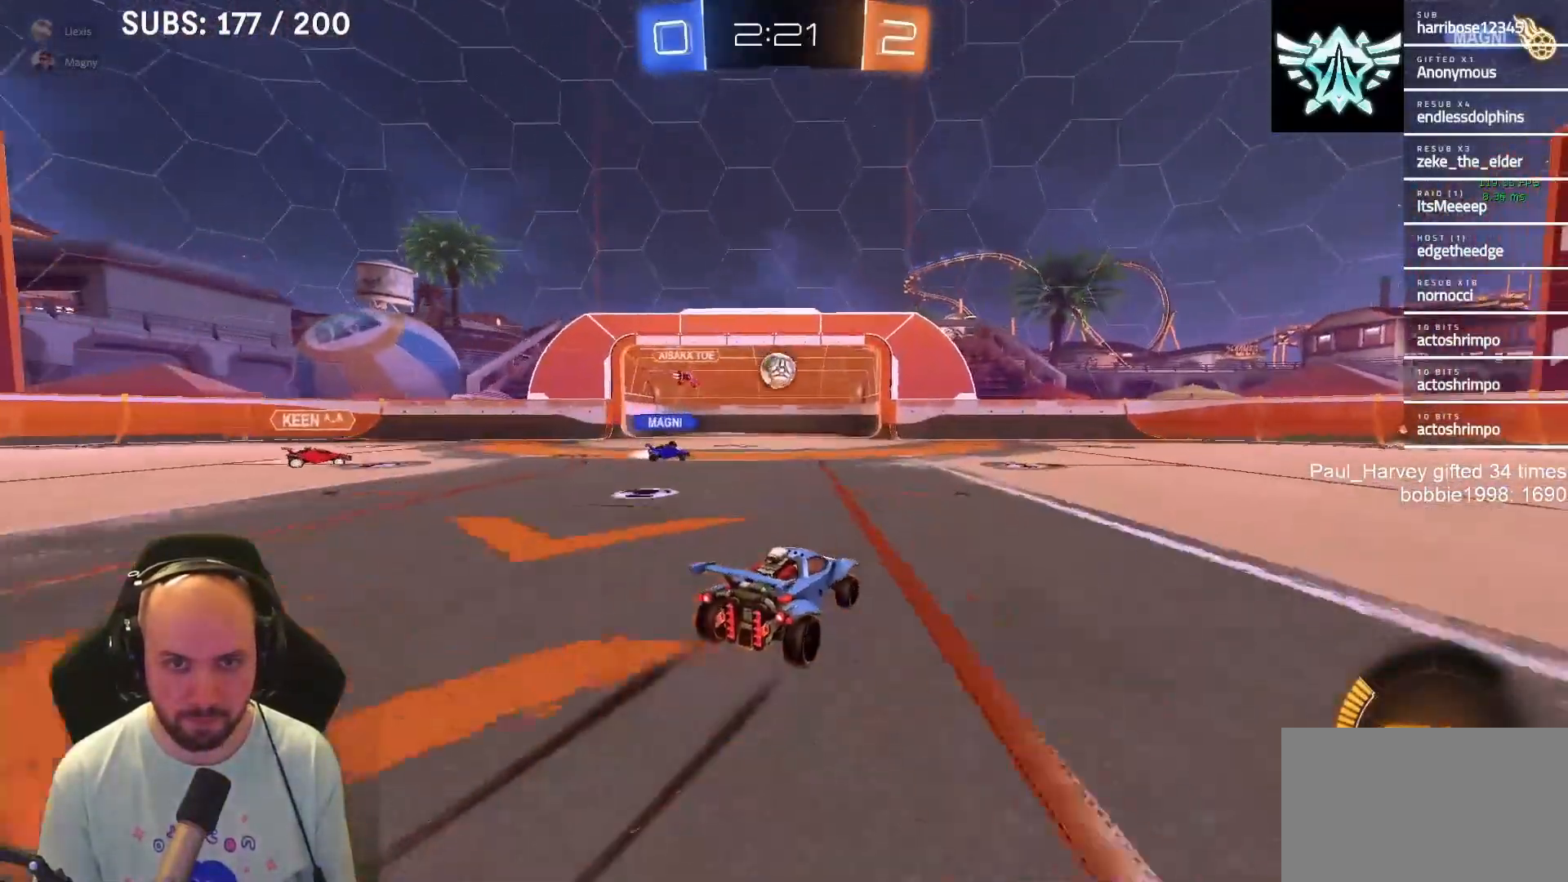
{"buttons": [], "left_stick": "left", "right_stick": "center", "events": [[117, "L2", "down"], [300, "L2", "up"], [367, "R2", "down"], [500, "R2", "up"], [500, "left_stick", "left"]]}
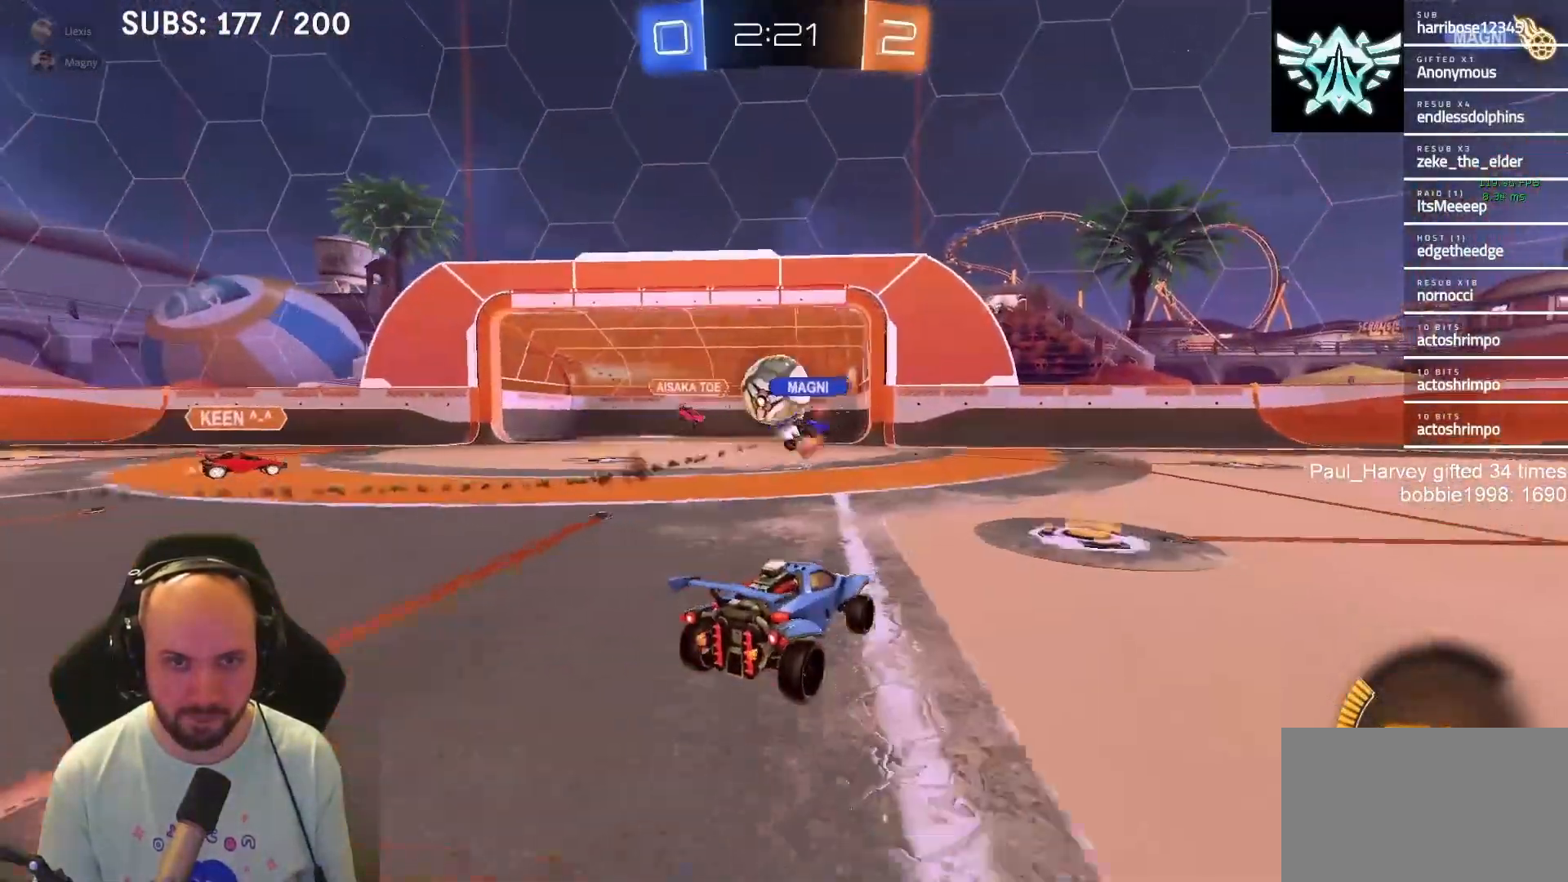
{"buttons": [], "left_stick": "center", "right_stick": "center", "events": [[83, "L2", "down"], [83, "left_stick", "center"], [250, "L2", "up"]]}